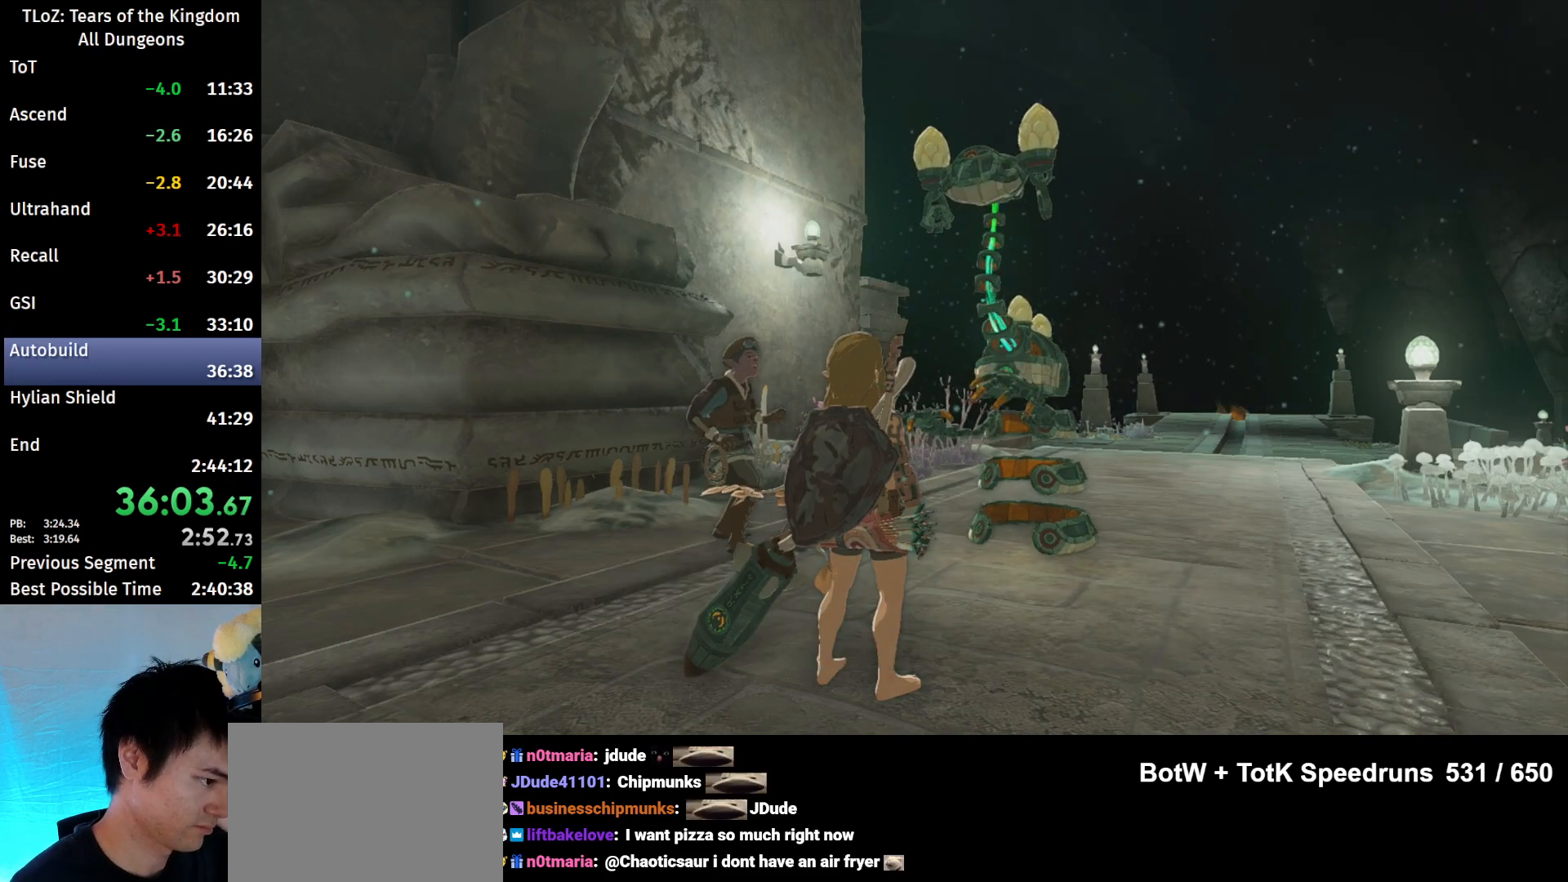
Gameplay with a controller (Nintendo layout); each line is a JSON object with the inputs held at the frame after it. "events" lists button and stick changes between this image and that frame as [ms after this image, input, new state], when the widget could be followed in between. Not read: L3 R3 TOUCHPAD.
{"buttons": ["A", "B"], "left_stick": "center", "right_stick": "center", "events": [[267, "B", "down"], [300, "A", "down"], [333, "B", "up"], [367, "A", "up"], [467, "A", "down"], [467, "B", "down"]]}
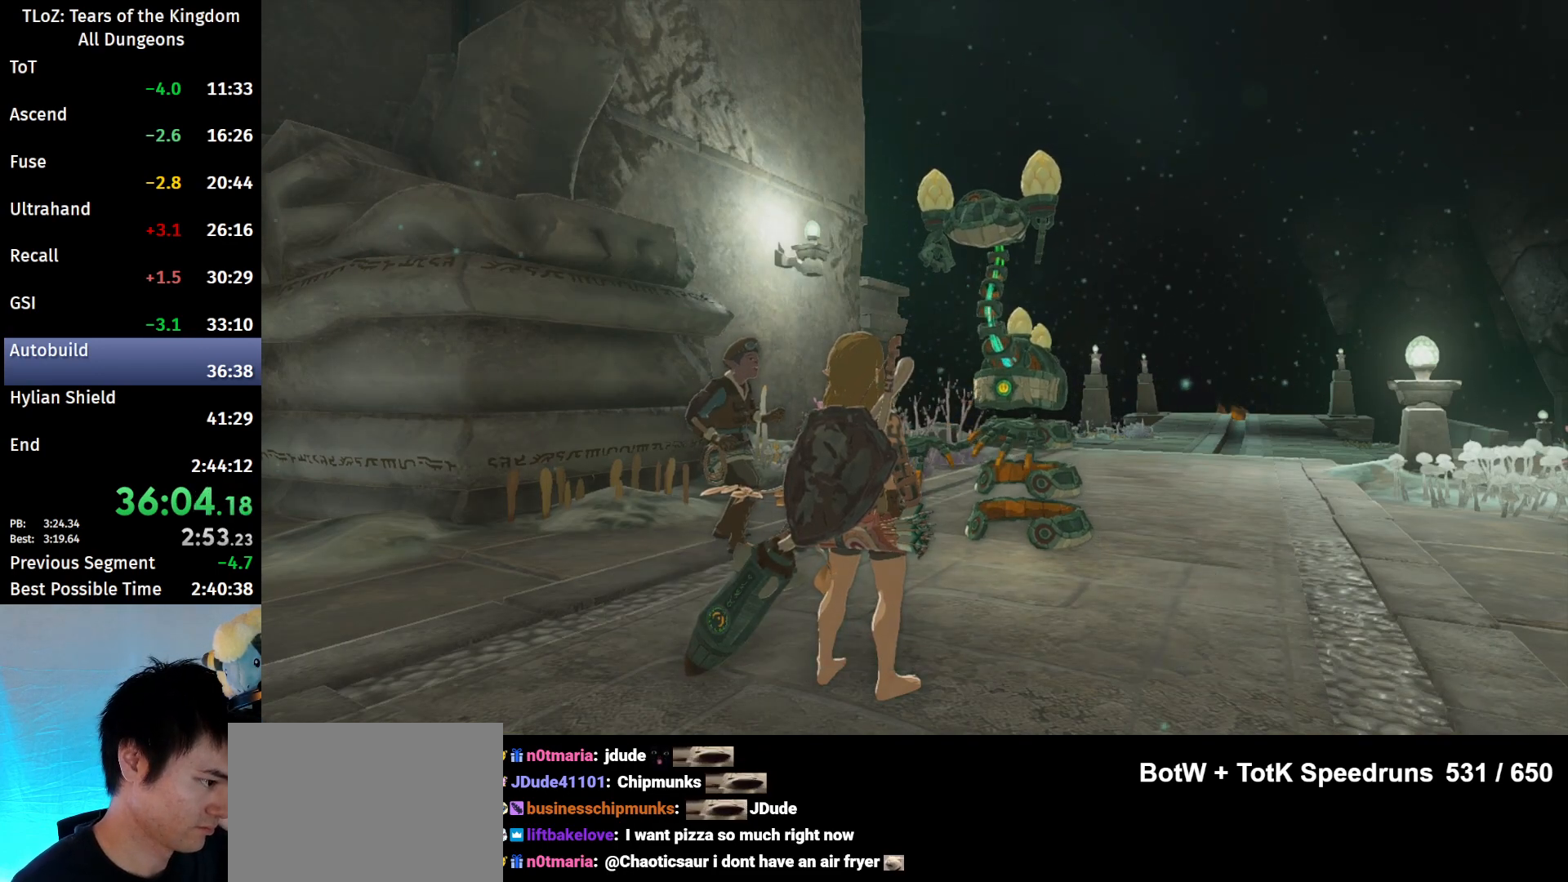
{"buttons": [], "left_stick": "center", "right_stick": "center", "events": [[33, "A", "up"], [33, "B", "up"], [133, "B", "down"], [167, "A", "down"], [233, "A", "up"], [233, "B", "up"], [300, "B", "down"], [333, "A", "down"], [400, "A", "up"], [400, "B", "up"]]}
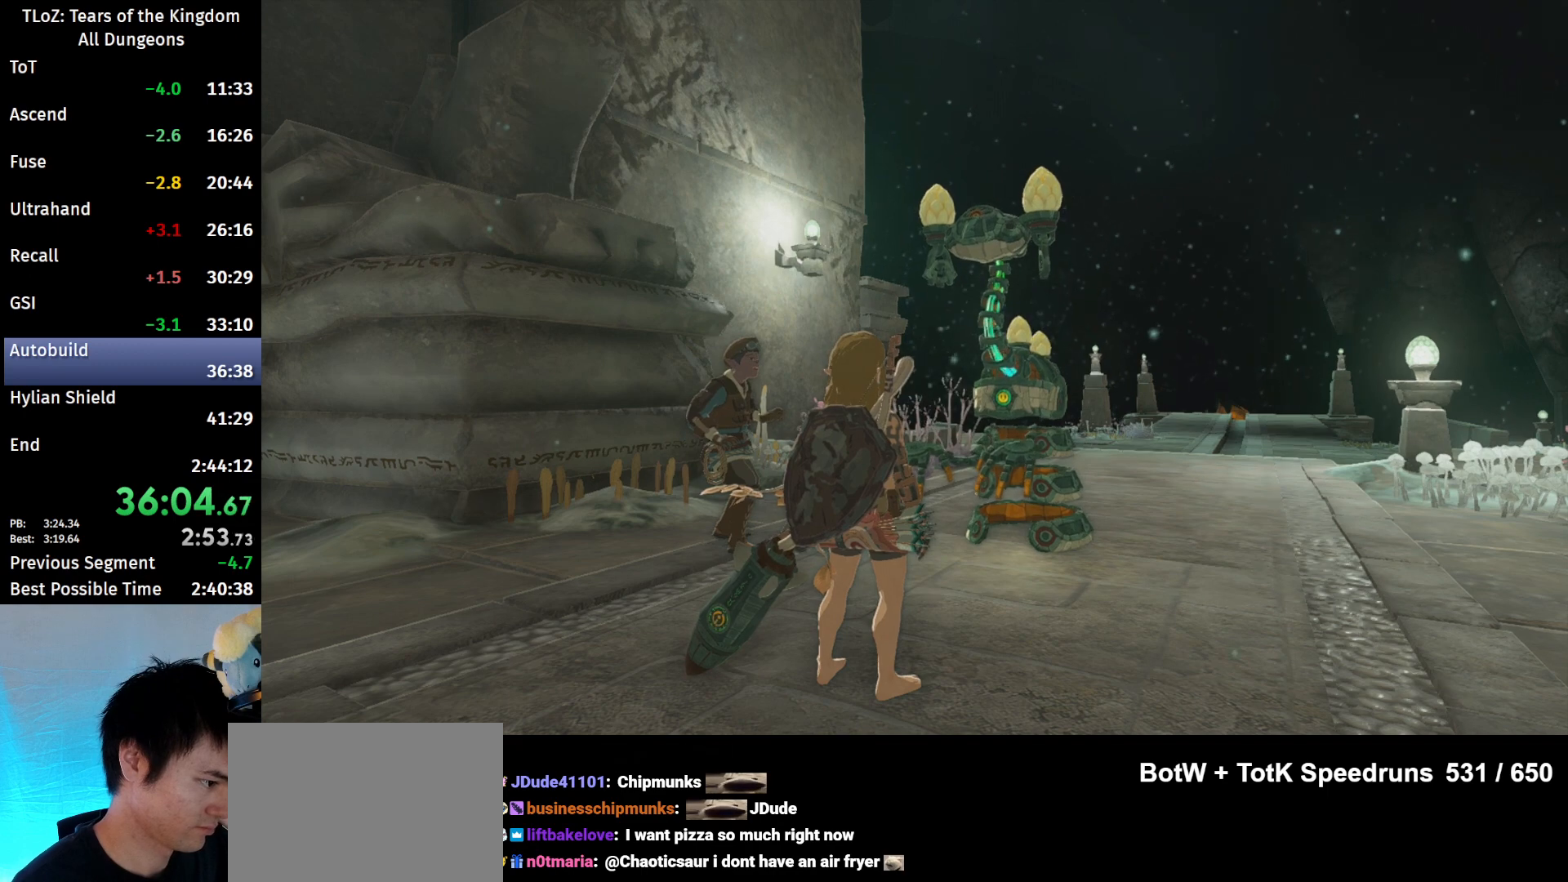
{"buttons": [], "left_stick": "center", "right_stick": "center", "events": [[33, "A", "down"], [33, "B", "down"], [133, "A", "up"], [133, "B", "up"], [200, "B", "down"], [233, "A", "down"], [300, "A", "up"], [300, "B", "up"], [400, "A", "down"], [400, "B", "down"], [467, "A", "up"], [467, "B", "up"]]}
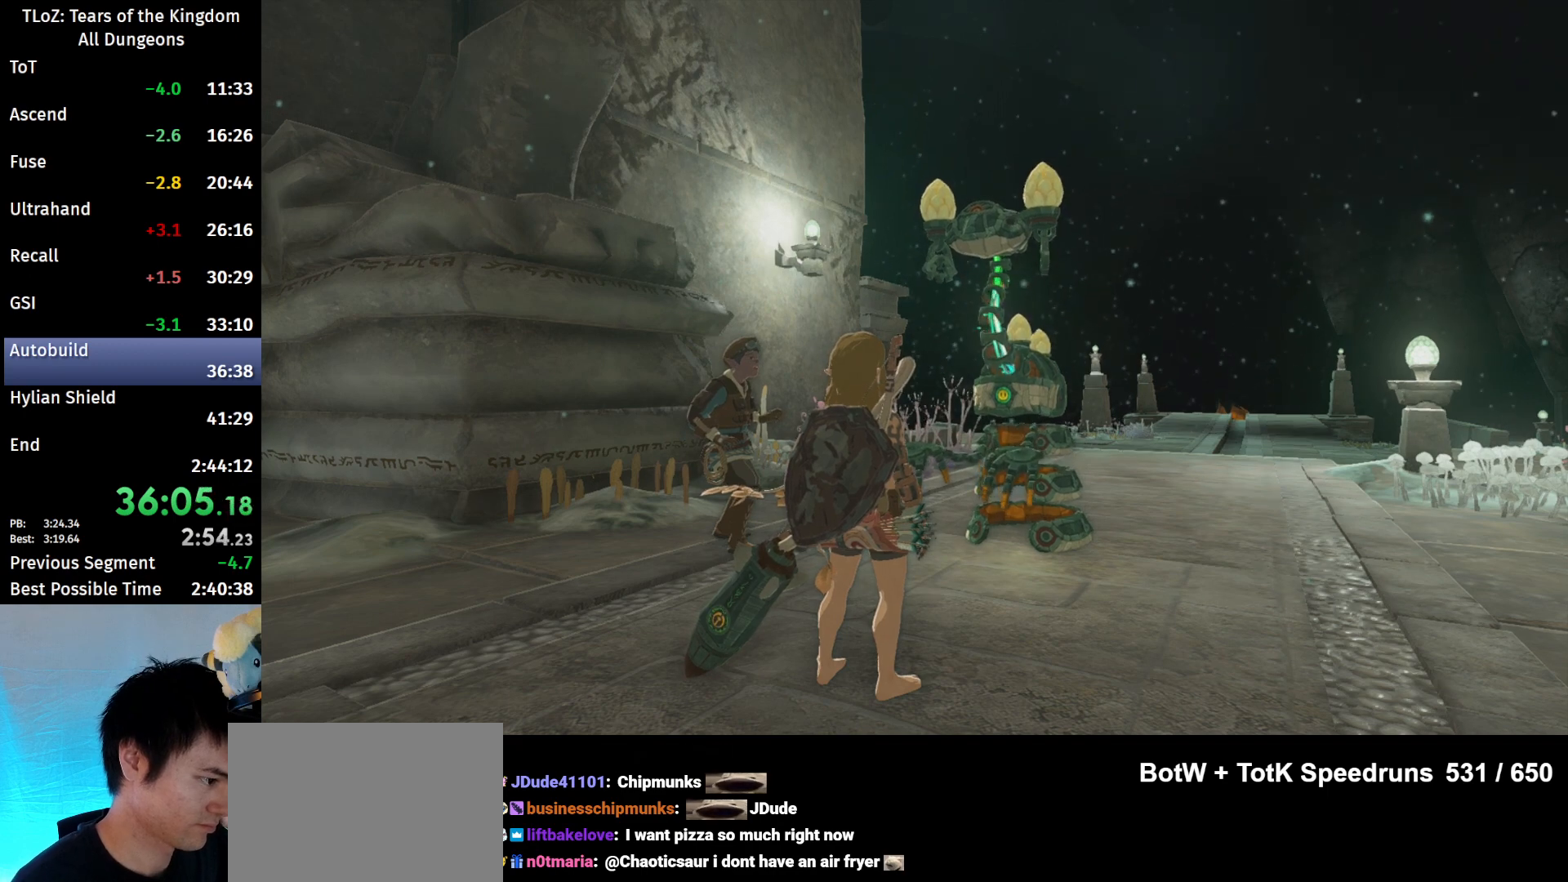
{"buttons": [], "left_stick": "center", "right_stick": "center", "events": [[67, "A", "down"], [67, "B", "down"], [167, "A", "up"], [167, "B", "up"], [233, "B", "down"], [267, "A", "down"], [300, "A", "up"], [300, "B", "up"], [433, "B", "down"], [467, "A", "down"], [500, "A", "up"], [500, "B", "up"]]}
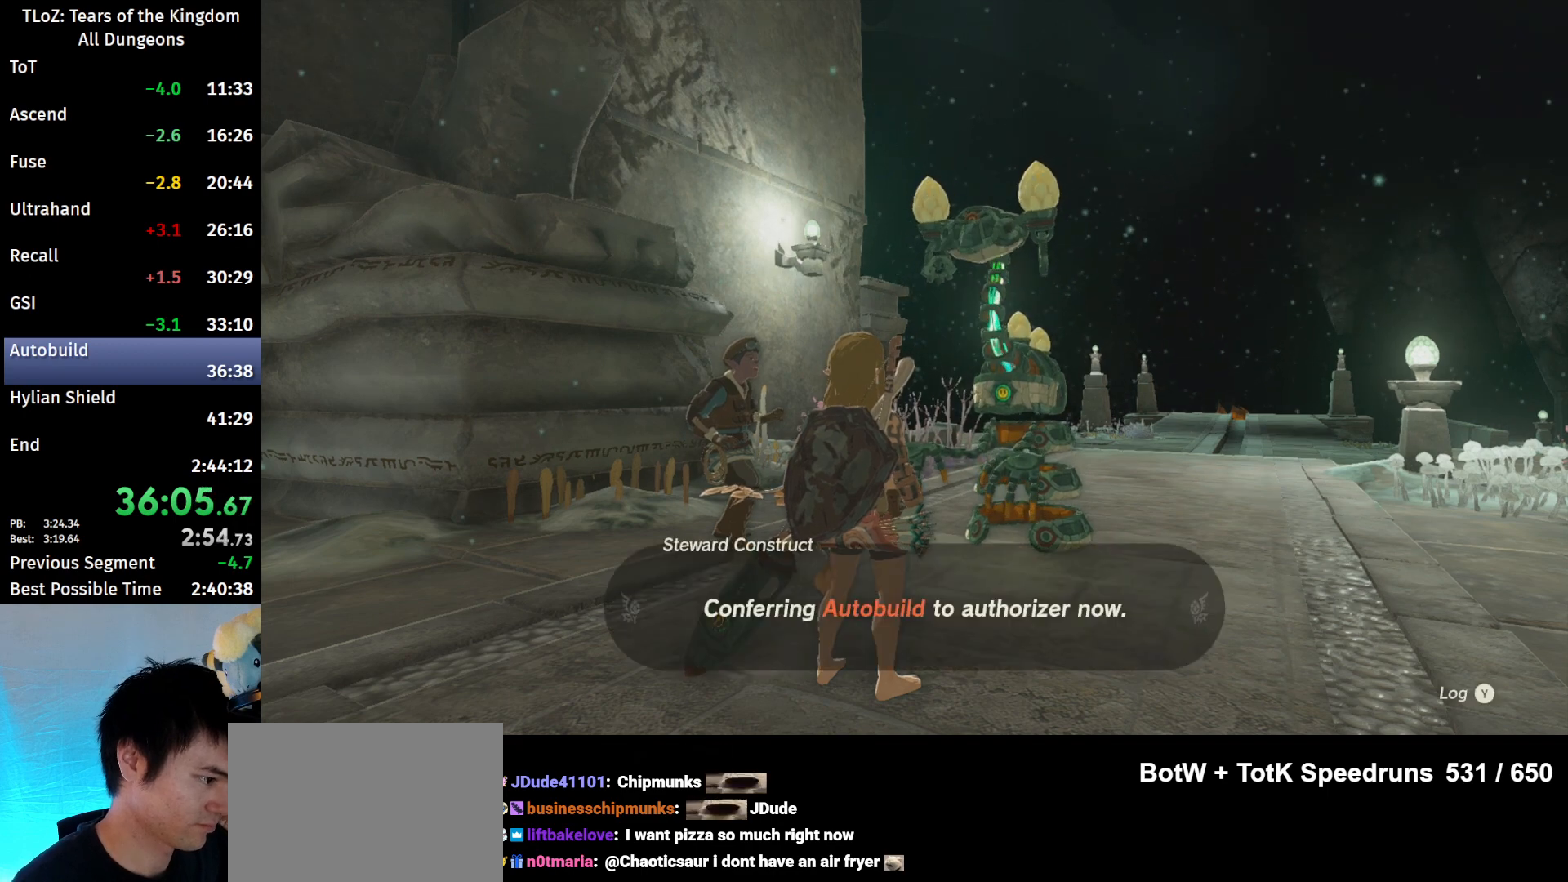
{"buttons": [], "left_stick": "center", "right_stick": "center", "events": [[100, "B", "down"], [133, "A", "down"], [167, "A", "up"], [200, "B", "up"], [267, "B", "down"], [300, "A", "down"], [333, "A", "up"], [333, "B", "up"], [433, "A", "down"], [433, "B", "down"], [500, "A", "up"], [500, "B", "up"]]}
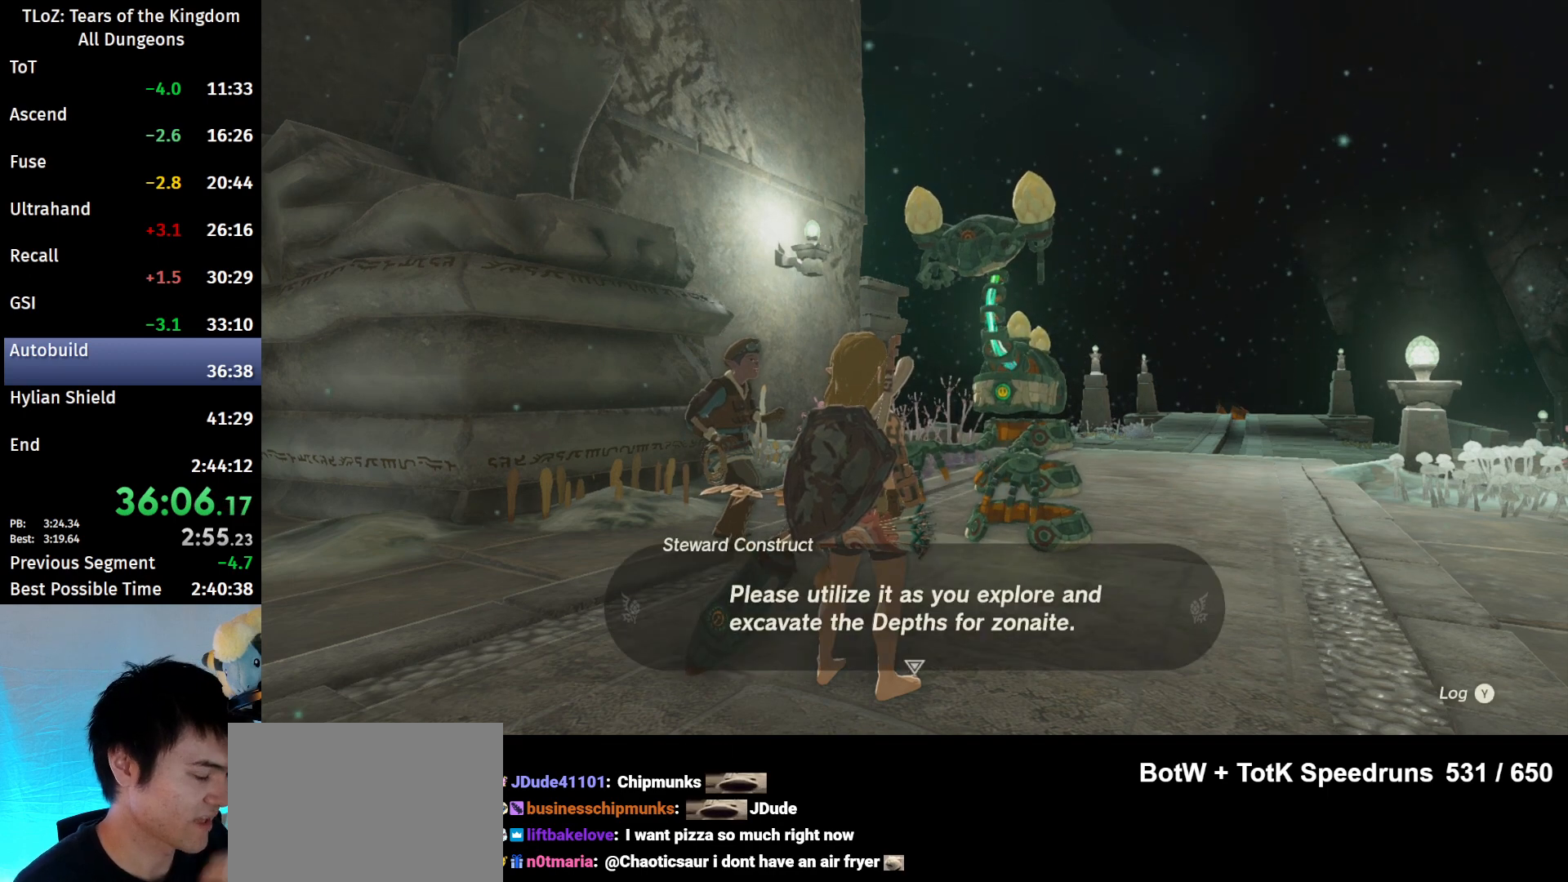
{"buttons": ["A", "B"], "left_stick": "center", "right_stick": "center", "events": [[100, "B", "down"], [133, "A", "down"], [200, "A", "up"], [200, "B", "up"], [267, "B", "down"], [300, "A", "down"], [333, "A", "up"], [367, "B", "up"], [467, "B", "down"], [500, "A", "down"]]}
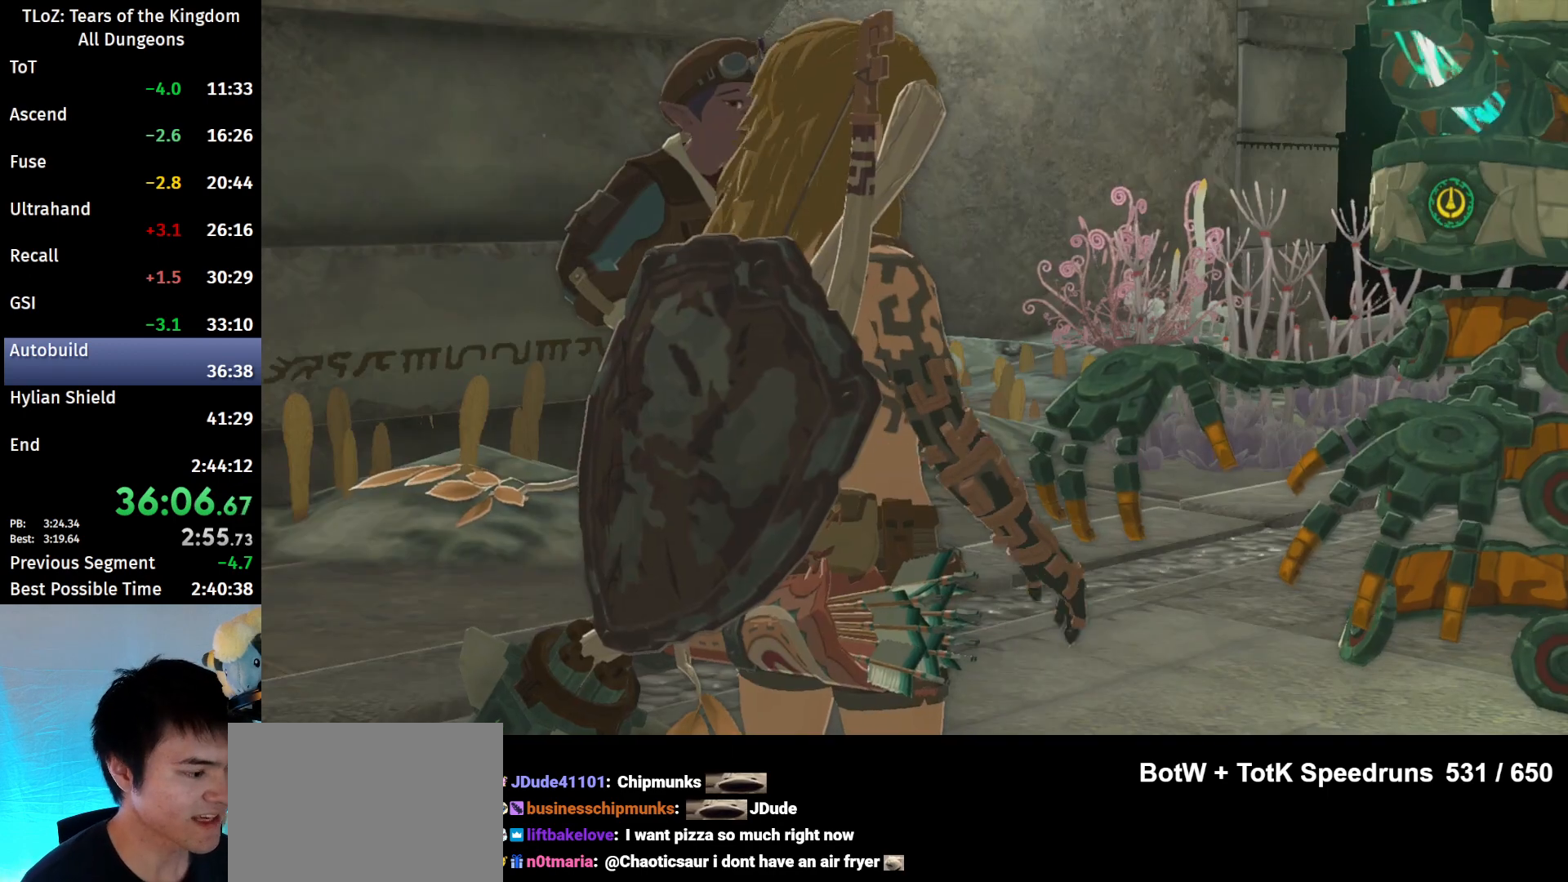
{"buttons": ["A", "B"], "left_stick": "center", "right_stick": "center", "events": [[33, "A", "up"], [33, "B", "up"], [100, "B", "down"], [167, "A", "down"], [200, "A", "up"], [200, "B", "up"], [300, "B", "down"], [333, "A", "down"], [367, "A", "up"], [400, "B", "up"], [467, "A", "down"], [467, "B", "down"]]}
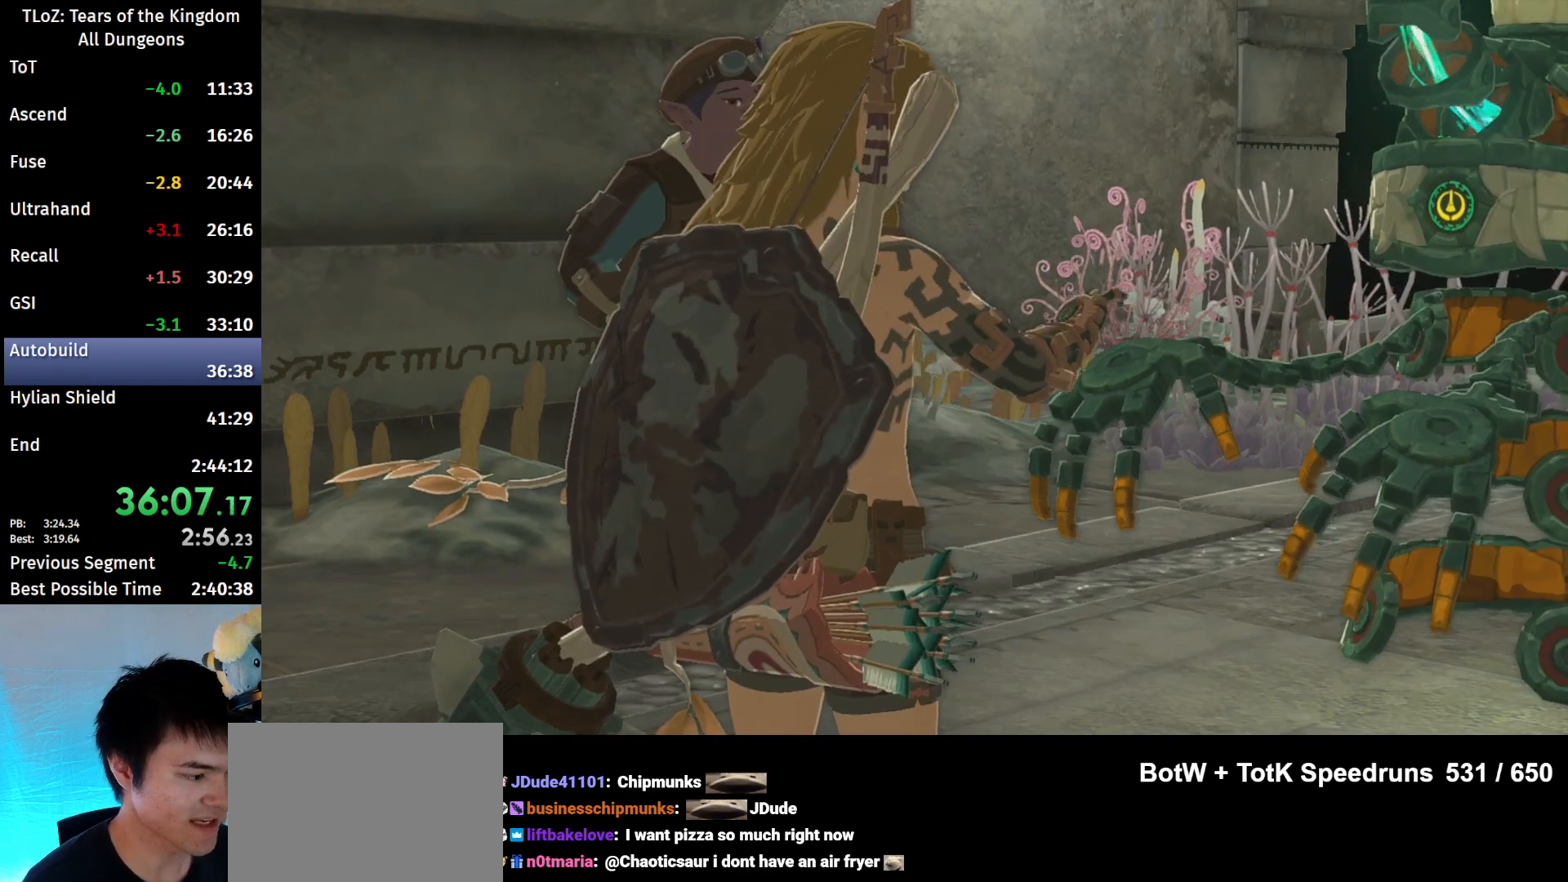
{"buttons": ["A", "B"], "left_stick": "center", "right_stick": "center", "events": [[67, "A", "up"], [67, "B", "up"], [133, "B", "down"], [167, "A", "down"], [233, "A", "up"], [233, "B", "up"], [300, "B", "down"], [333, "A", "down"], [400, "A", "up"], [400, "B", "up"], [500, "A", "down"], [500, "B", "down"]]}
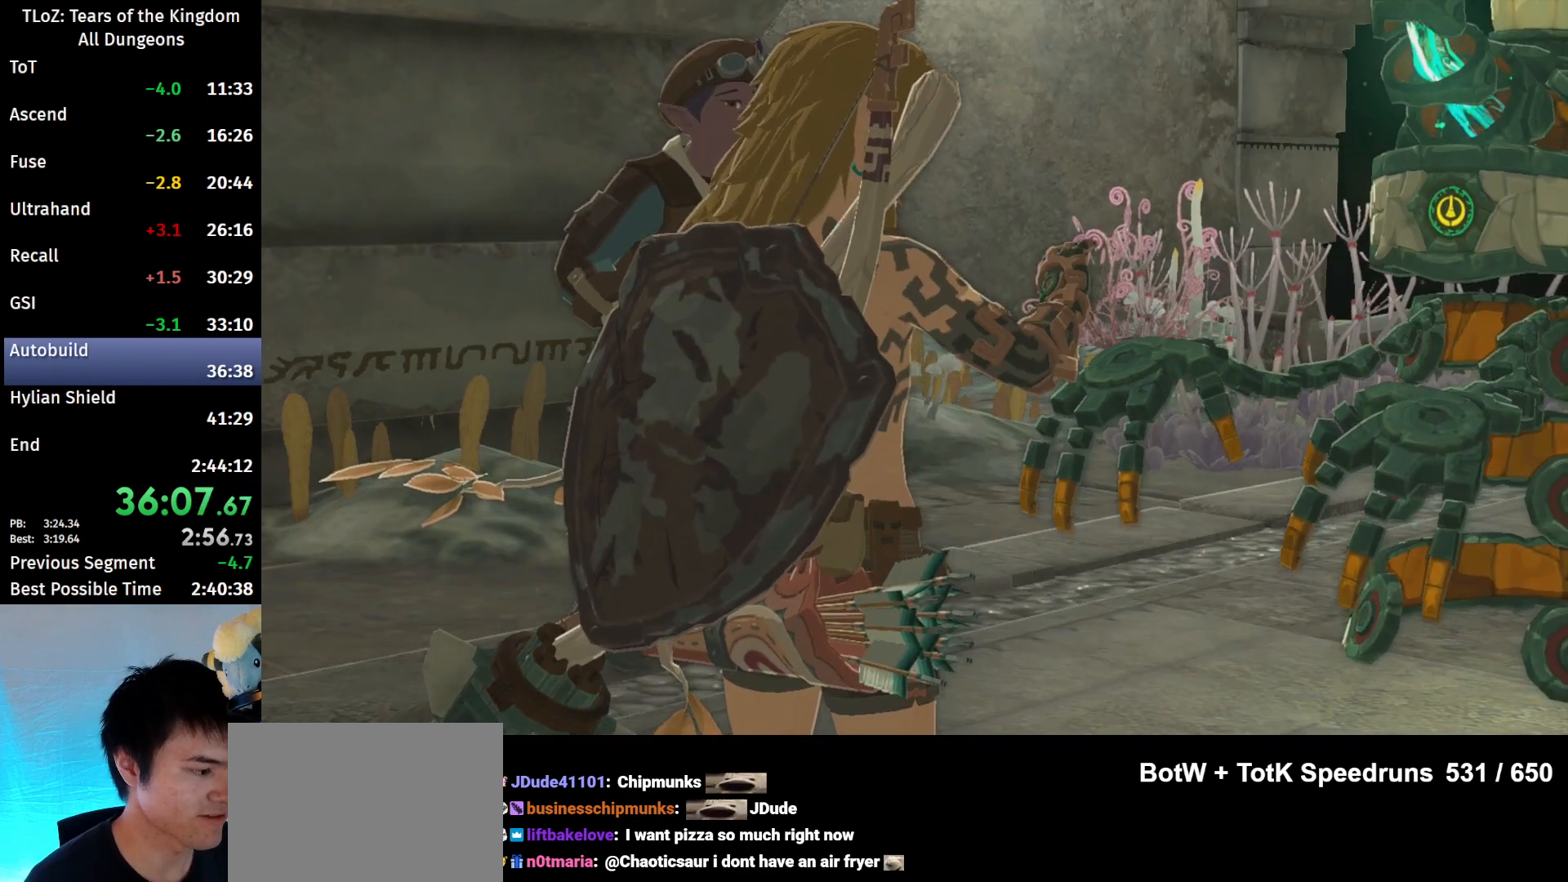
{"buttons": [], "left_stick": "center", "right_stick": "center", "events": [[67, "A", "up"], [100, "B", "up"], [167, "B", "down"], [200, "A", "down"], [267, "A", "up"], [267, "B", "up"], [367, "A", "down"], [367, "B", "down"], [433, "A", "up"], [433, "B", "up"]]}
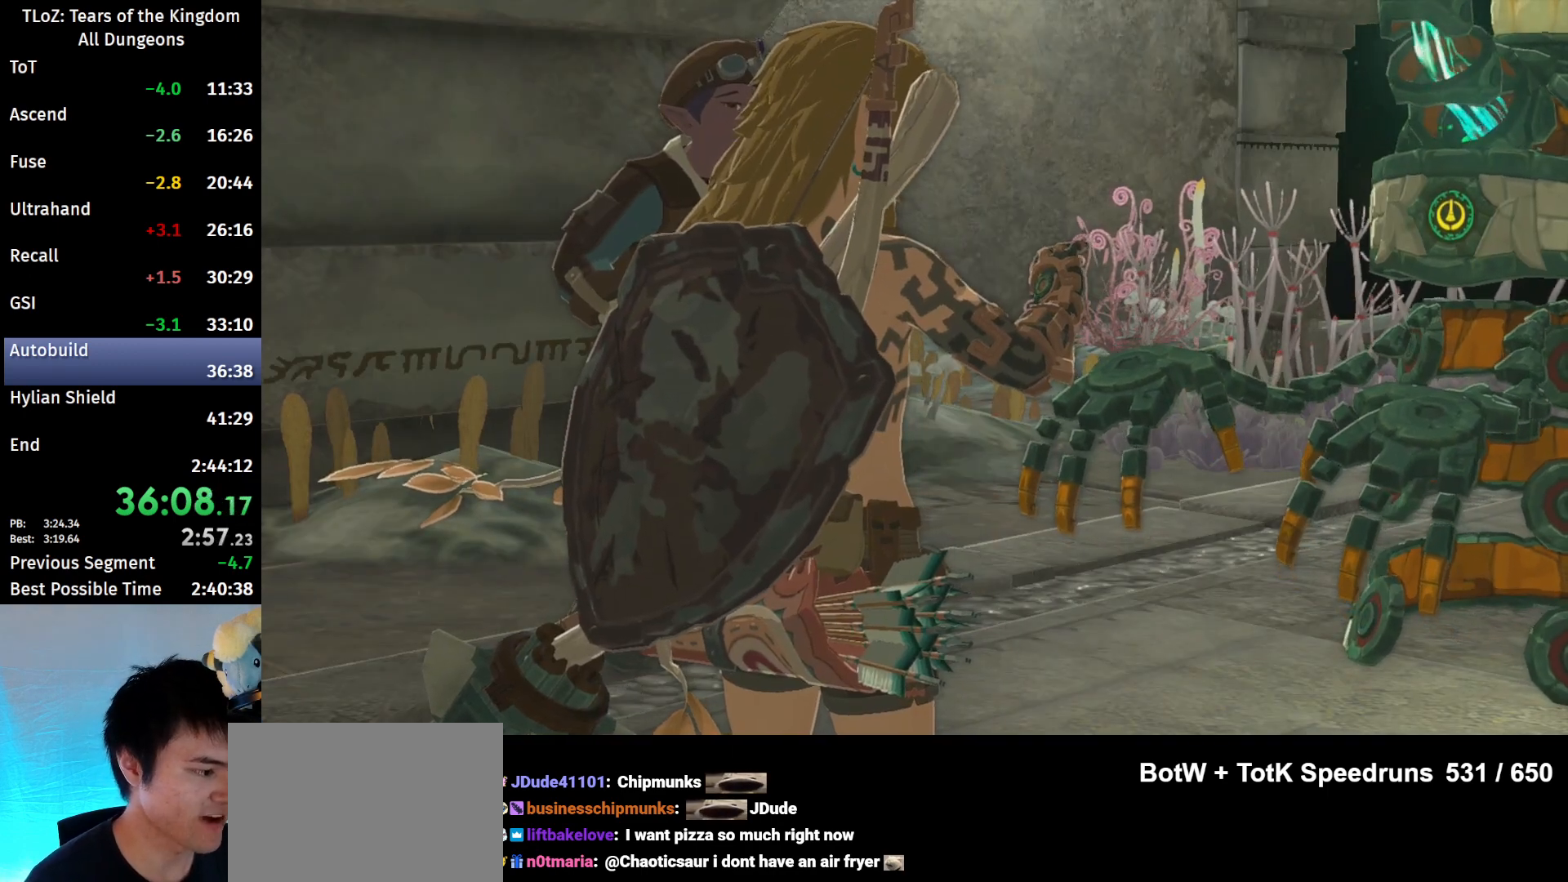
{"buttons": [], "left_stick": "center", "right_stick": "center", "events": [[33, "A", "down"], [33, "B", "down"], [100, "A", "up"], [100, "B", "up"], [200, "B", "down"], [233, "A", "down"], [300, "A", "up"], [300, "B", "up"], [367, "B", "down"], [400, "A", "down"], [467, "A", "up"], [500, "B", "up"]]}
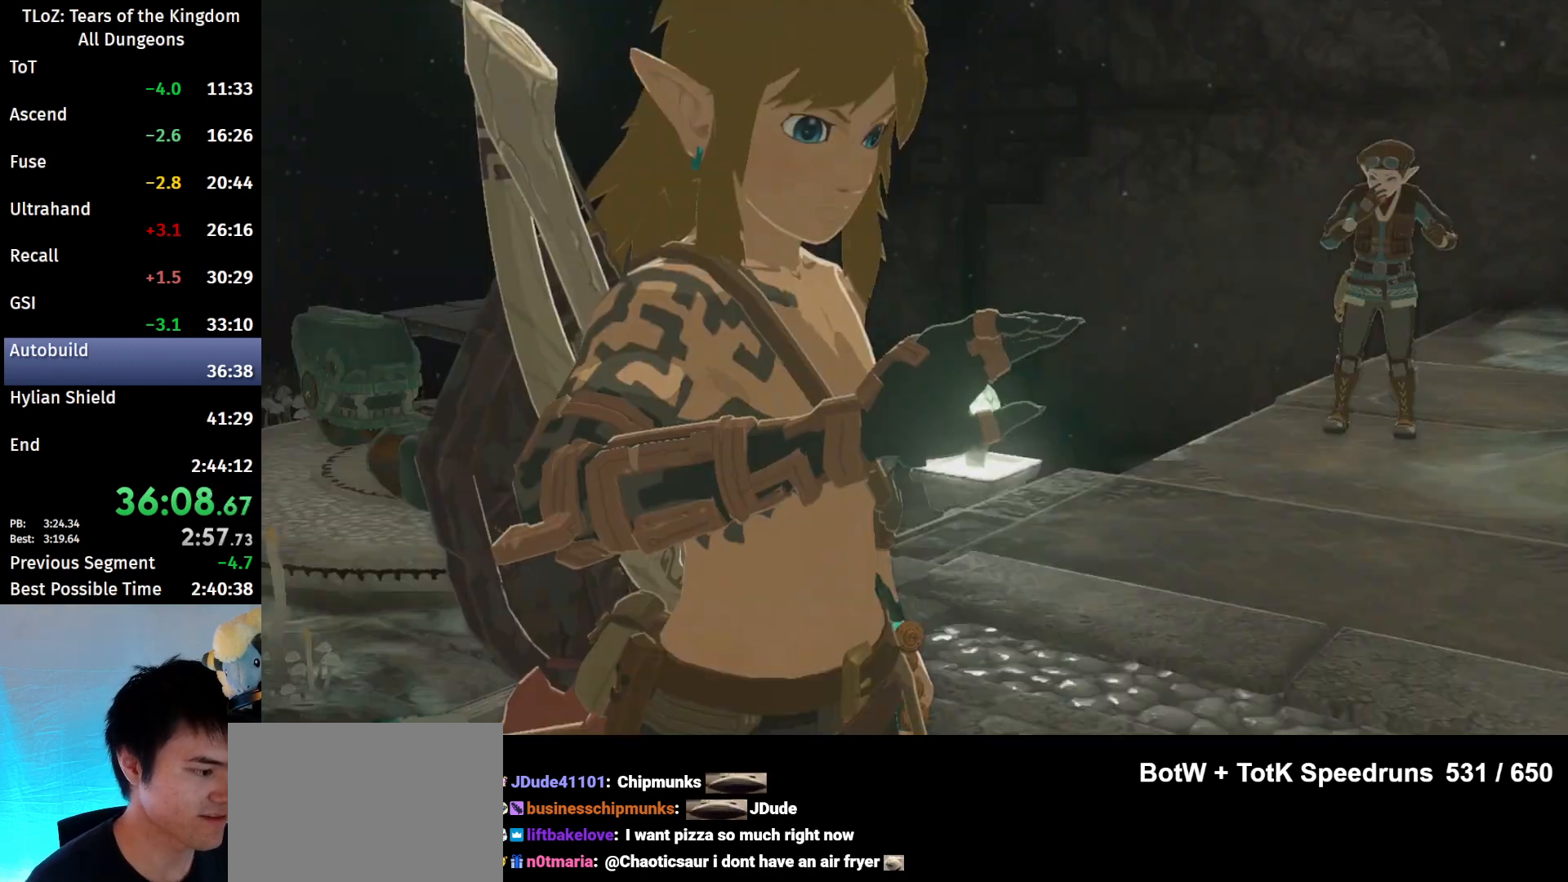
{"buttons": ["A", "B"], "left_stick": "center", "right_stick": "center", "events": [[67, "B", "down"], [100, "A", "down"], [167, "A", "up"], [200, "B", "up"], [233, "B", "down"], [267, "A", "down"], [333, "A", "up"], [367, "B", "up"], [433, "A", "down"], [433, "B", "down"]]}
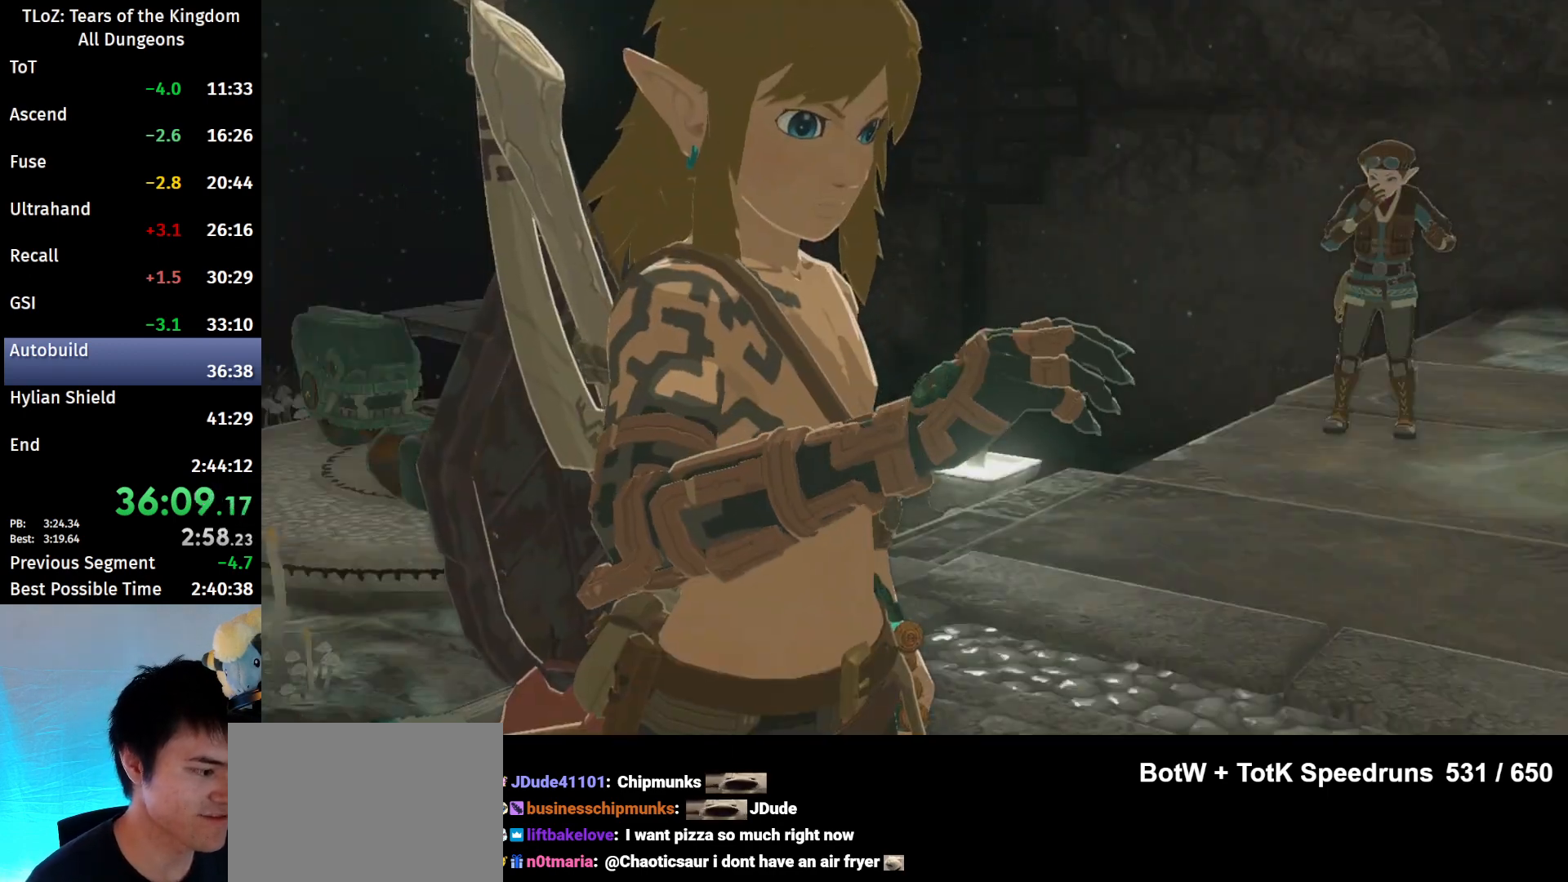
{"buttons": ["B"], "left_stick": "center", "right_stick": "center", "events": [[33, "A", "up"], [33, "B", "up"], [133, "B", "down"], [167, "A", "down"], [200, "A", "up"], [200, "B", "up"], [300, "B", "down"], [333, "A", "down"], [400, "A", "up"], [400, "B", "up"], [500, "B", "down"]]}
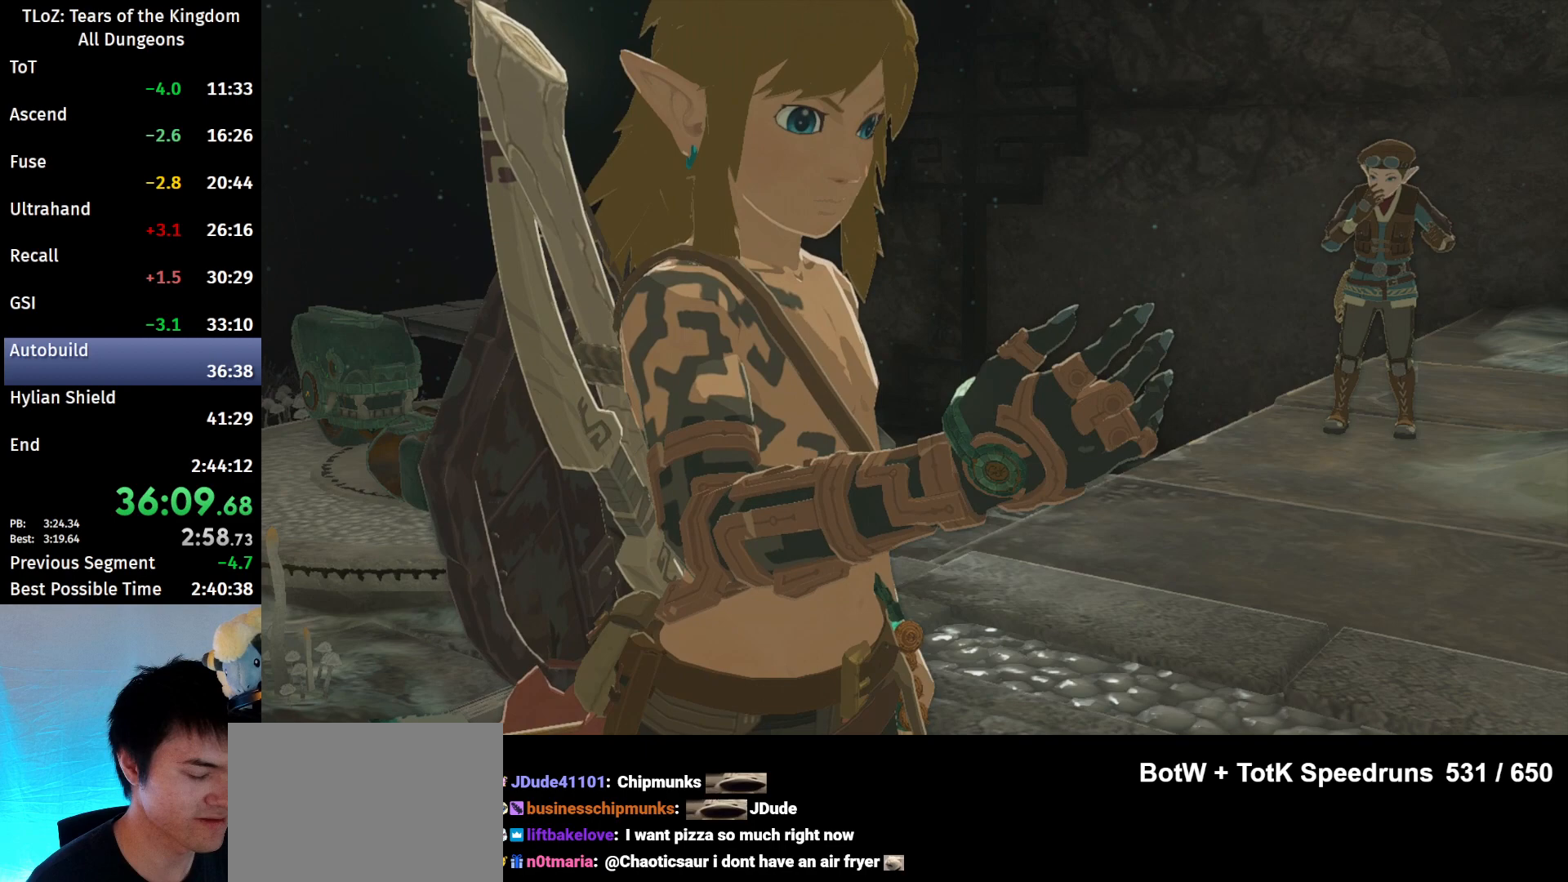
{"buttons": ["B"], "left_stick": "center", "right_stick": "center", "events": [[33, "A", "down"], [100, "A", "up"], [100, "B", "up"], [167, "B", "down"], [200, "A", "down"], [233, "A", "up"], [233, "B", "up"], [333, "B", "down"], [367, "A", "down"], [400, "A", "up"], [400, "B", "up"], [500, "B", "down"]]}
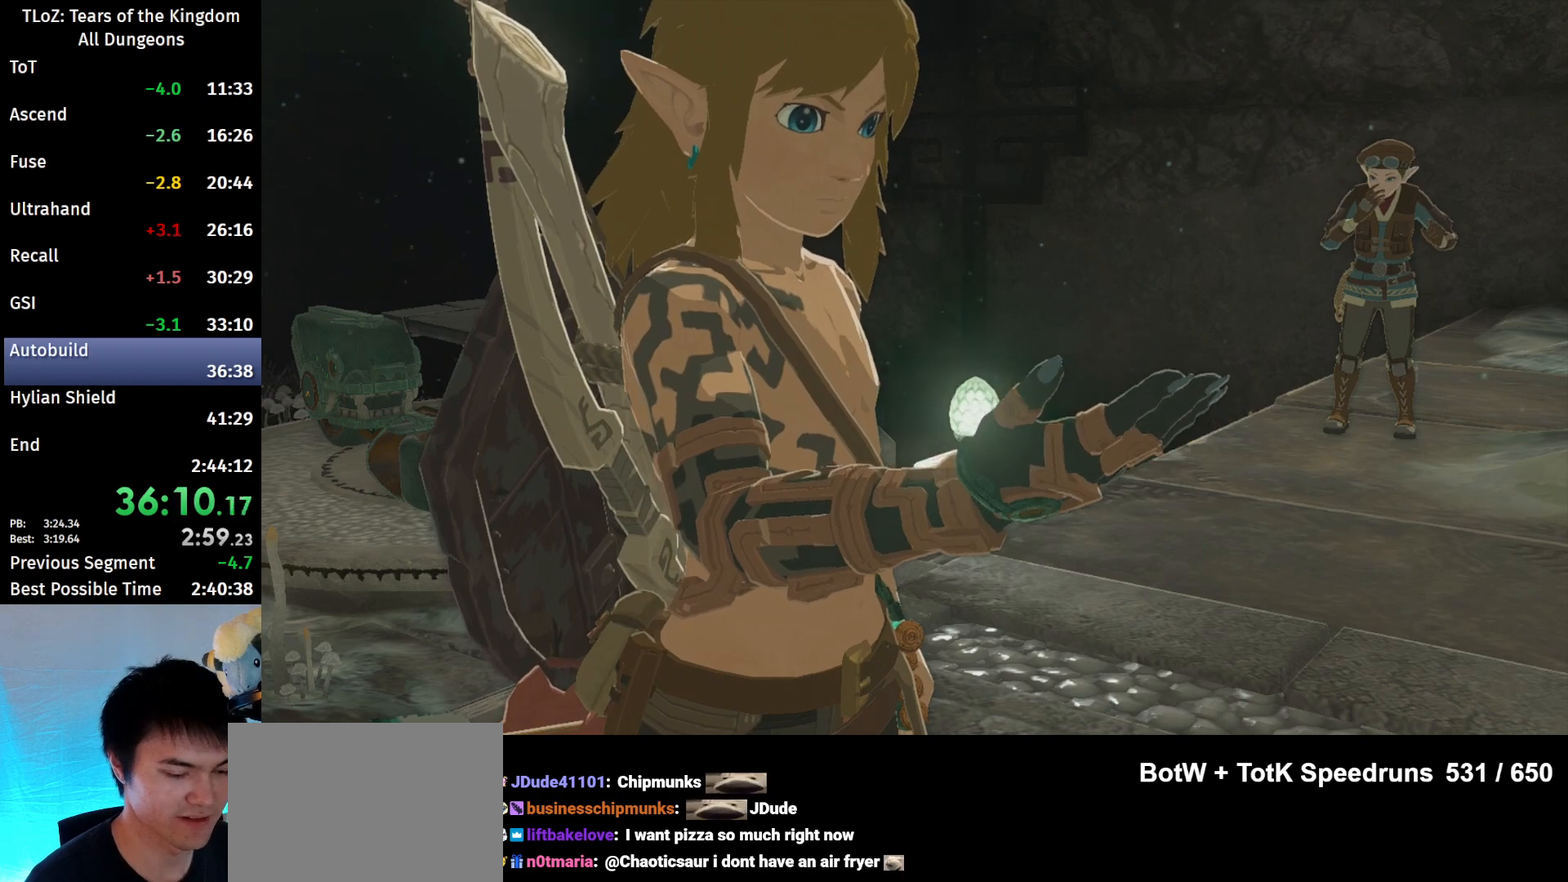
{"buttons": [], "left_stick": "center", "right_stick": "center", "events": [[33, "A", "down"], [67, "A", "up"], [67, "B", "up"], [167, "B", "down"], [200, "A", "down"], [233, "A", "up"], [233, "B", "up"], [367, "B", "down"], [400, "A", "down"], [433, "A", "up"], [433, "B", "up"]]}
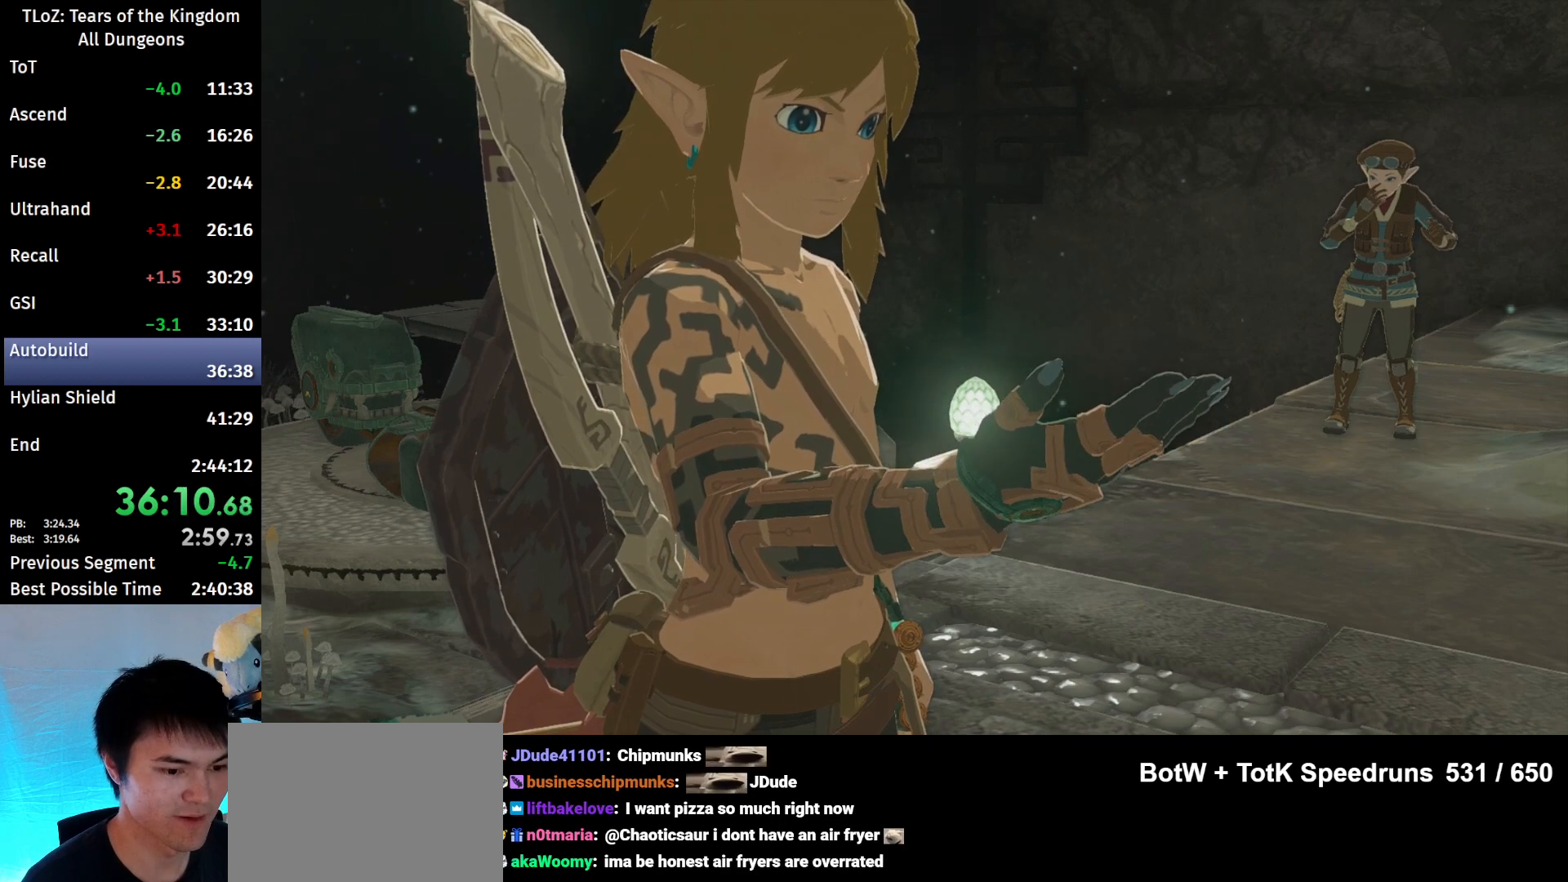
{"buttons": [], "left_stick": "center", "right_stick": "center", "events": [[33, "A", "down"], [33, "B", "down"], [100, "A", "up"], [133, "B", "up"], [233, "A", "down"], [233, "B", "down"], [333, "A", "up"], [333, "B", "up"], [400, "A", "down"], [433, "A", "up"]]}
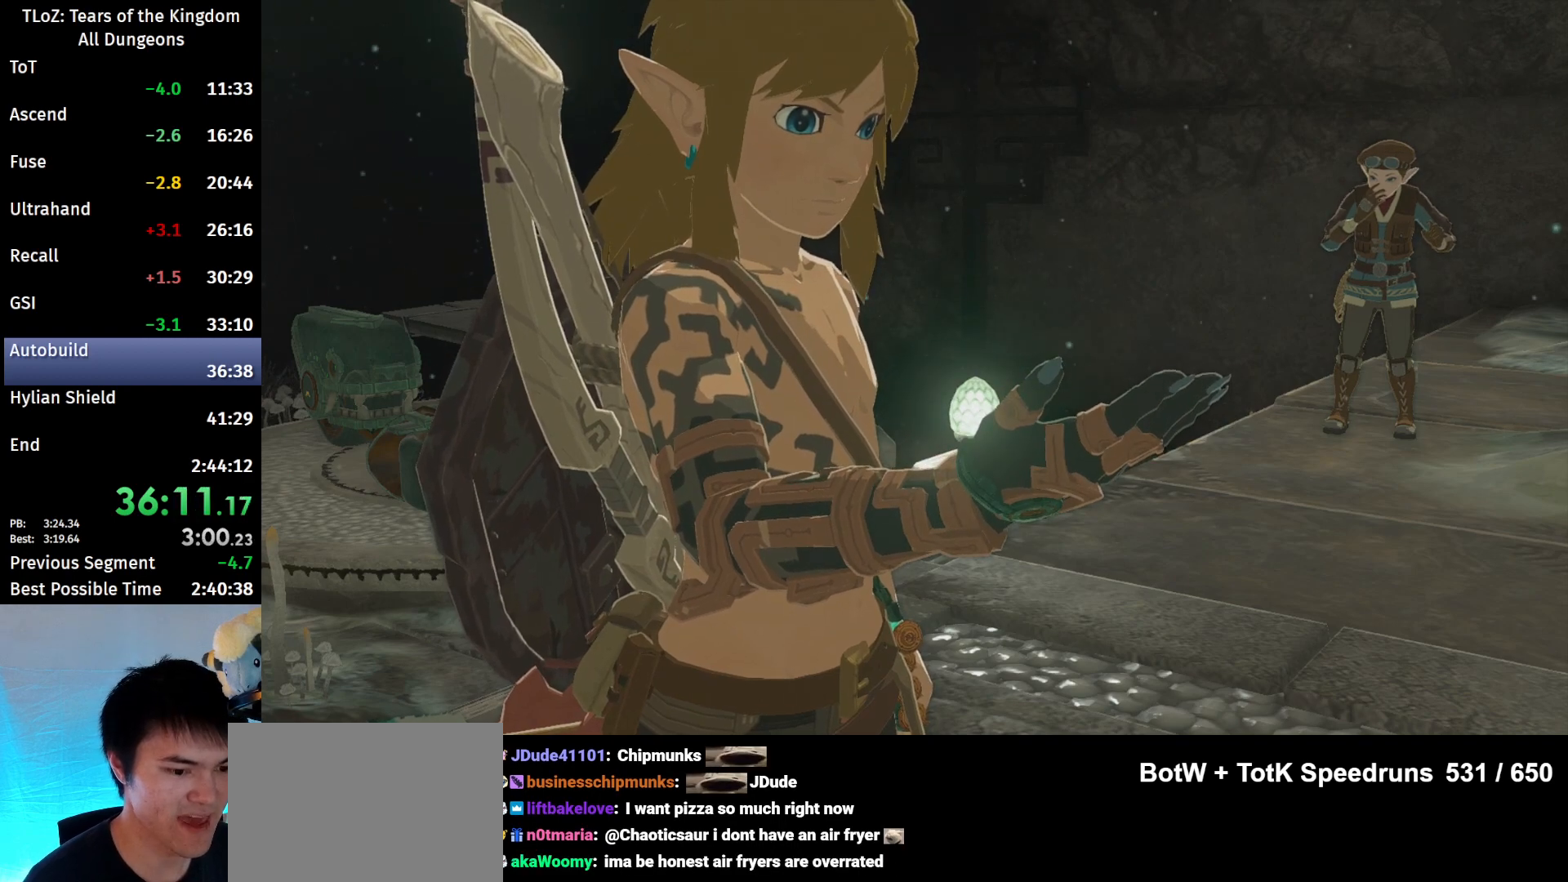
{"buttons": ["A", "B"], "left_stick": "center", "right_stick": "center", "events": [[33, "B", "down"], [100, "B", "up"], [167, "B", "down"], [200, "A", "down"], [233, "A", "up"], [267, "B", "up"], [400, "A", "down"], [400, "B", "down"], [433, "A", "up"], [433, "B", "up"], [500, "A", "down"], [500, "B", "down"]]}
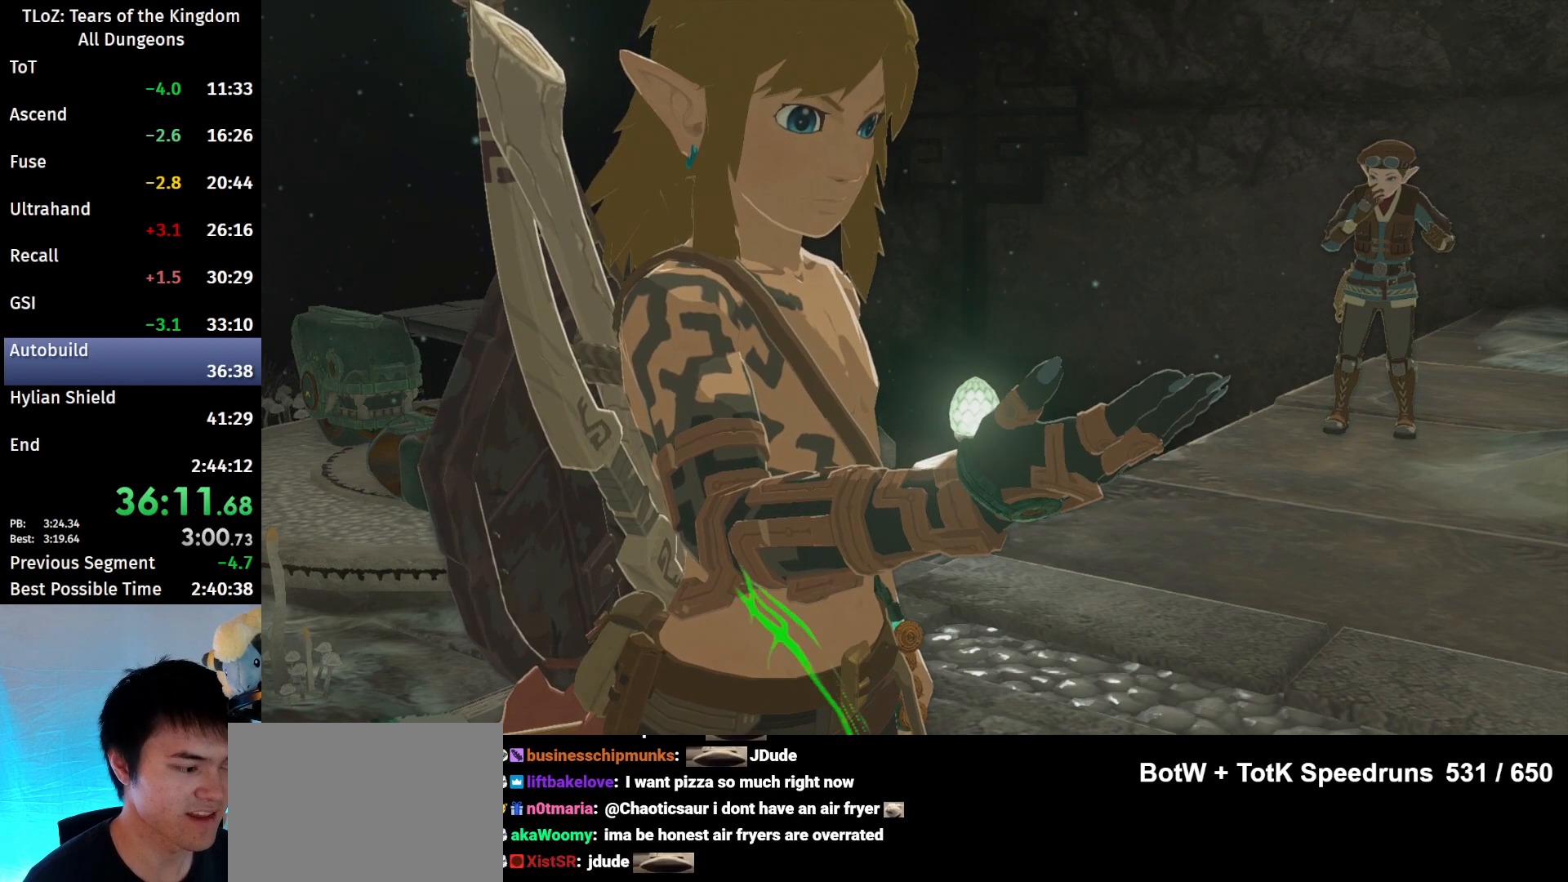
{"buttons": [], "left_stick": "center", "right_stick": "center", "events": [[67, "A", "up"], [100, "B", "up"], [200, "A", "down"], [200, "B", "down"], [267, "A", "up"], [300, "B", "up"], [367, "B", "down"], [400, "A", "down"], [433, "A", "up"], [433, "B", "up"]]}
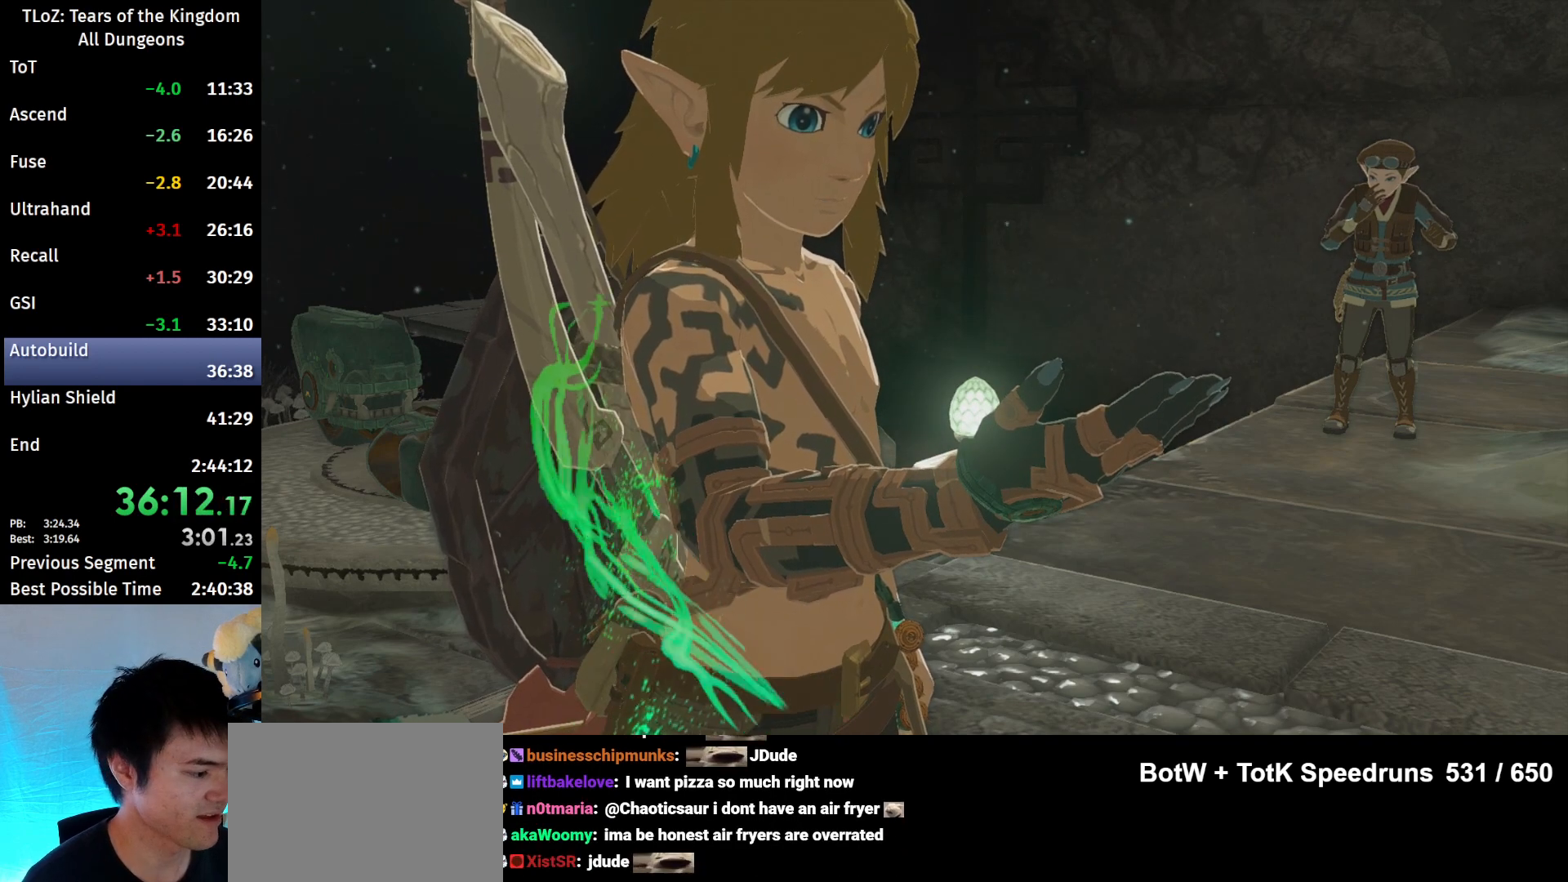
{"buttons": [], "left_stick": "center", "right_stick": "center", "events": [[67, "A", "down"], [67, "B", "down"], [133, "A", "up"], [133, "B", "up"], [233, "A", "down"], [233, "B", "down"], [300, "A", "up"], [300, "B", "up"], [400, "B", "down"], [433, "A", "down"], [500, "A", "up"], [500, "B", "up"]]}
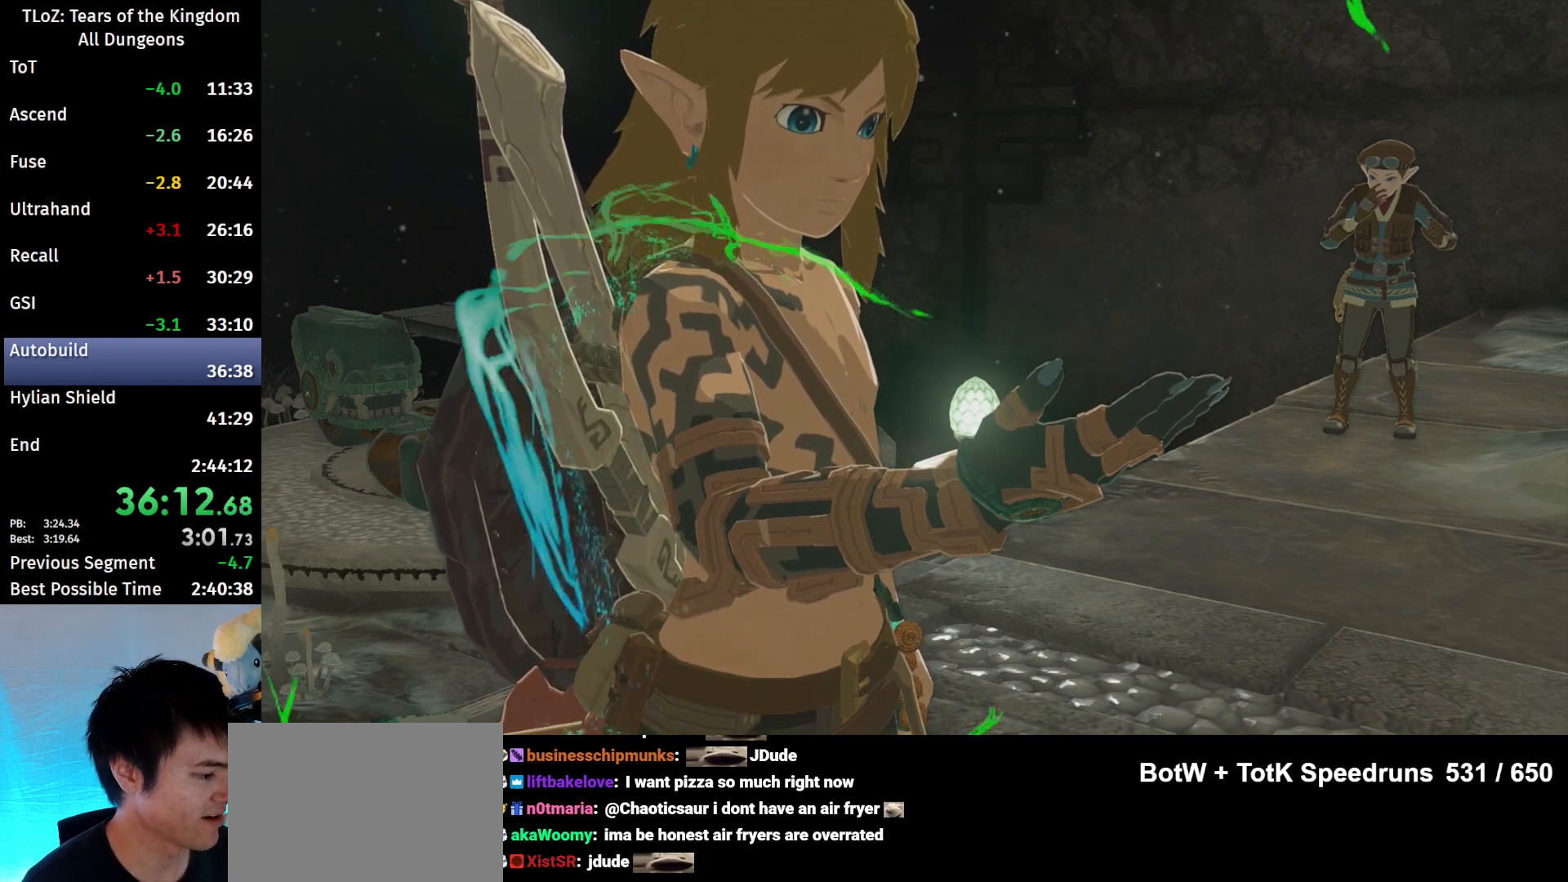
{"buttons": ["A", "B"], "left_stick": "center", "right_stick": "center", "events": [[100, "A", "down"], [100, "B", "down"], [200, "A", "up"], [200, "B", "up"], [300, "A", "down"], [300, "B", "down"], [367, "A", "up"], [400, "B", "up"], [467, "B", "down"], [500, "A", "down"]]}
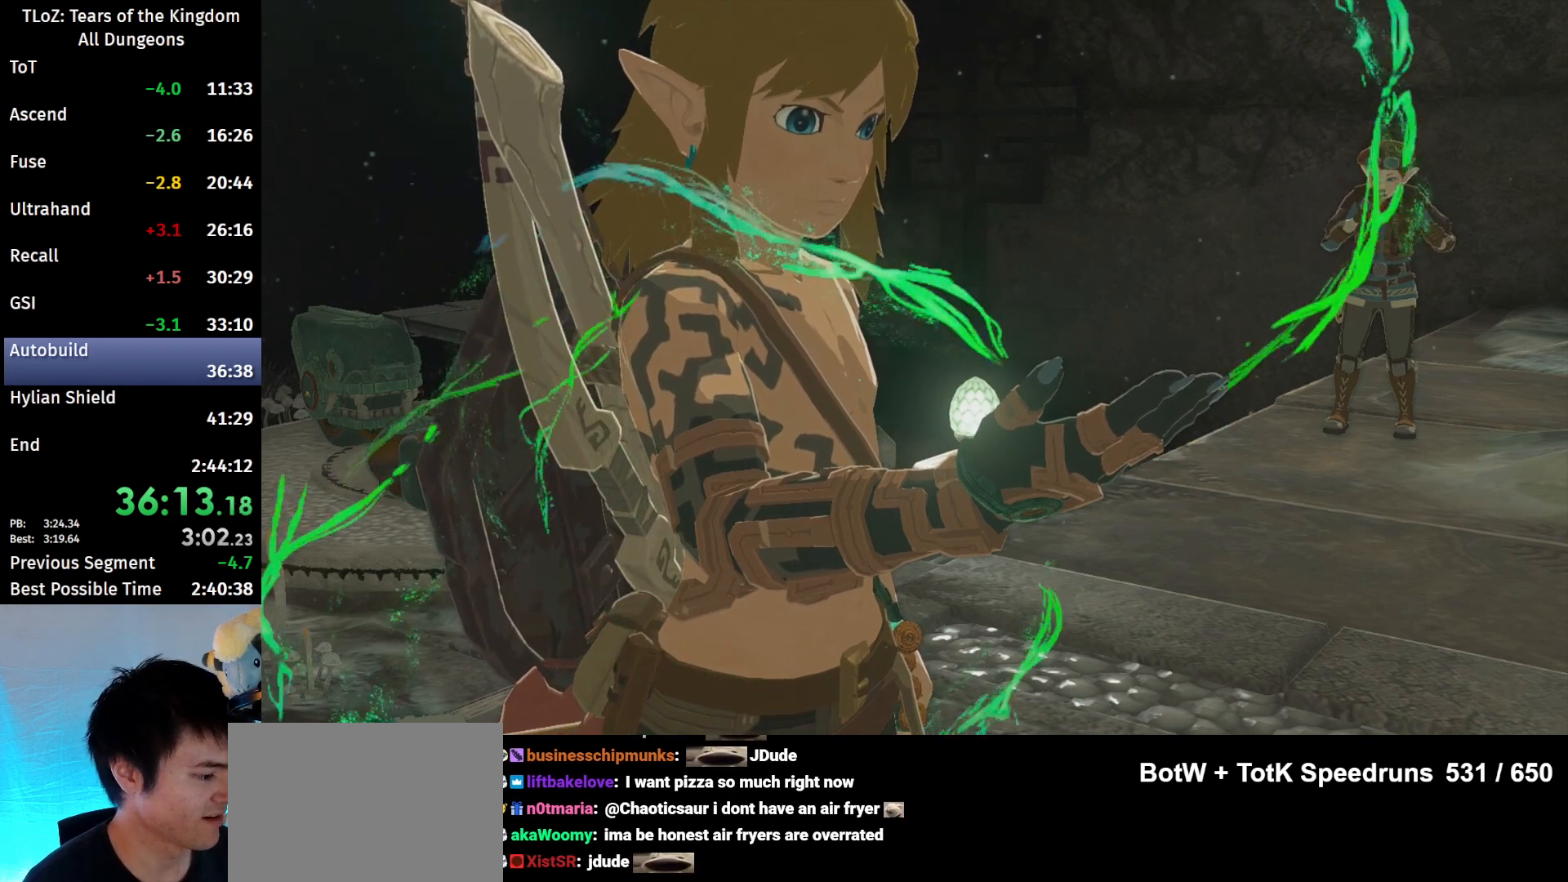
{"buttons": [], "left_stick": "center", "right_stick": "center", "events": [[33, "A", "up"], [67, "B", "up"], [167, "A", "down"], [167, "B", "down"], [233, "A", "up"], [233, "B", "up"], [333, "A", "down"], [333, "B", "down"], [433, "A", "up"], [433, "B", "up"]]}
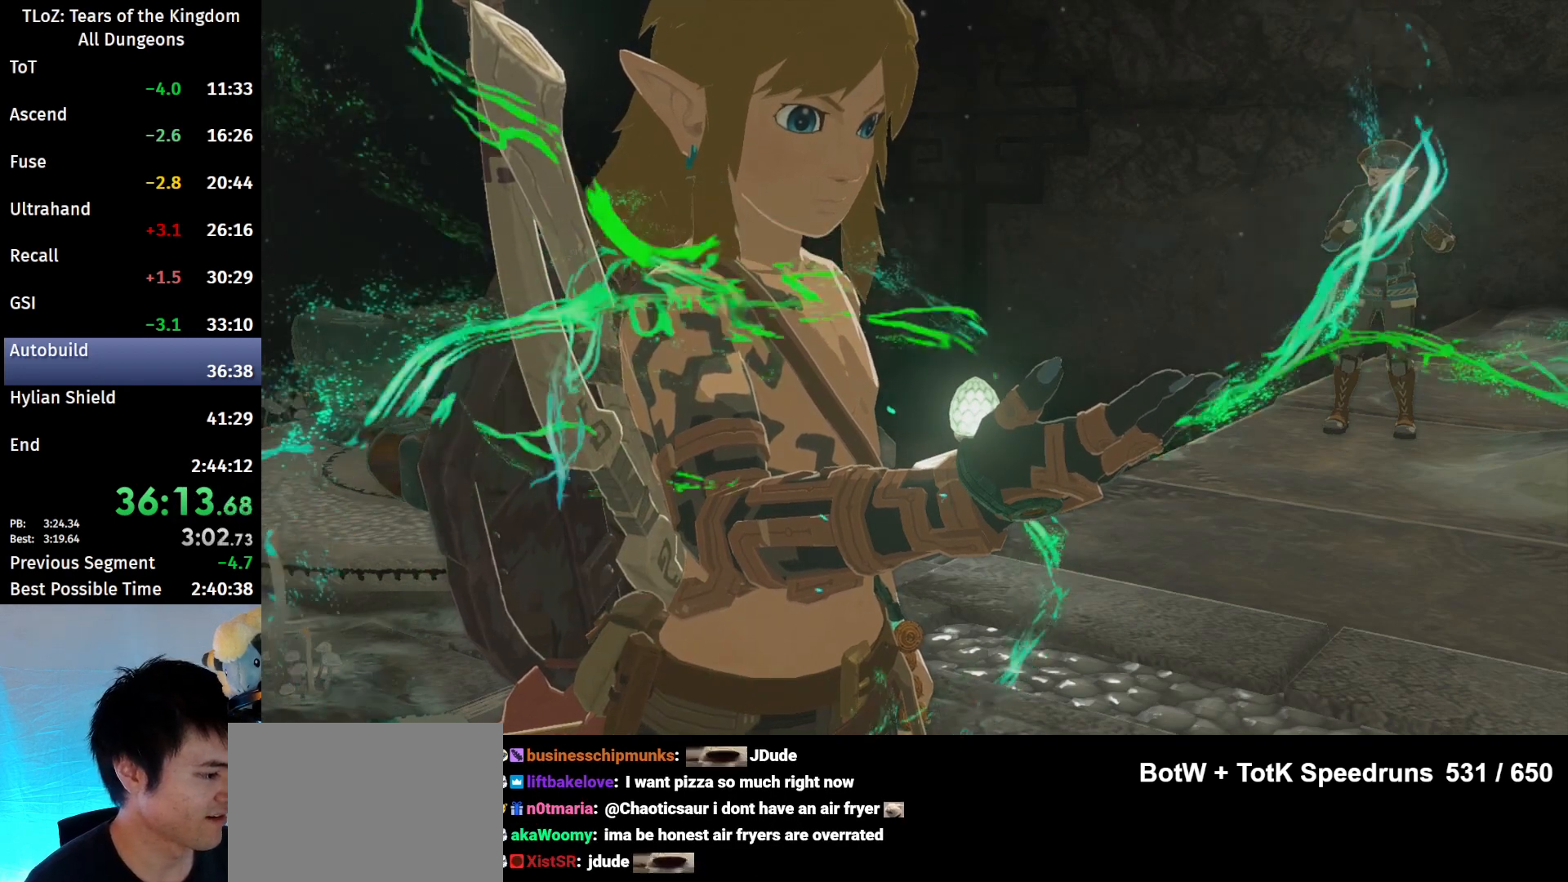
{"buttons": [], "left_stick": "center", "right_stick": "center", "events": [[33, "A", "down"], [33, "B", "down"], [100, "A", "up"], [100, "B", "up"], [200, "A", "down"], [200, "B", "down"], [267, "A", "up"], [267, "B", "up"], [367, "B", "down"], [400, "A", "down"], [500, "A", "up"], [500, "B", "up"]]}
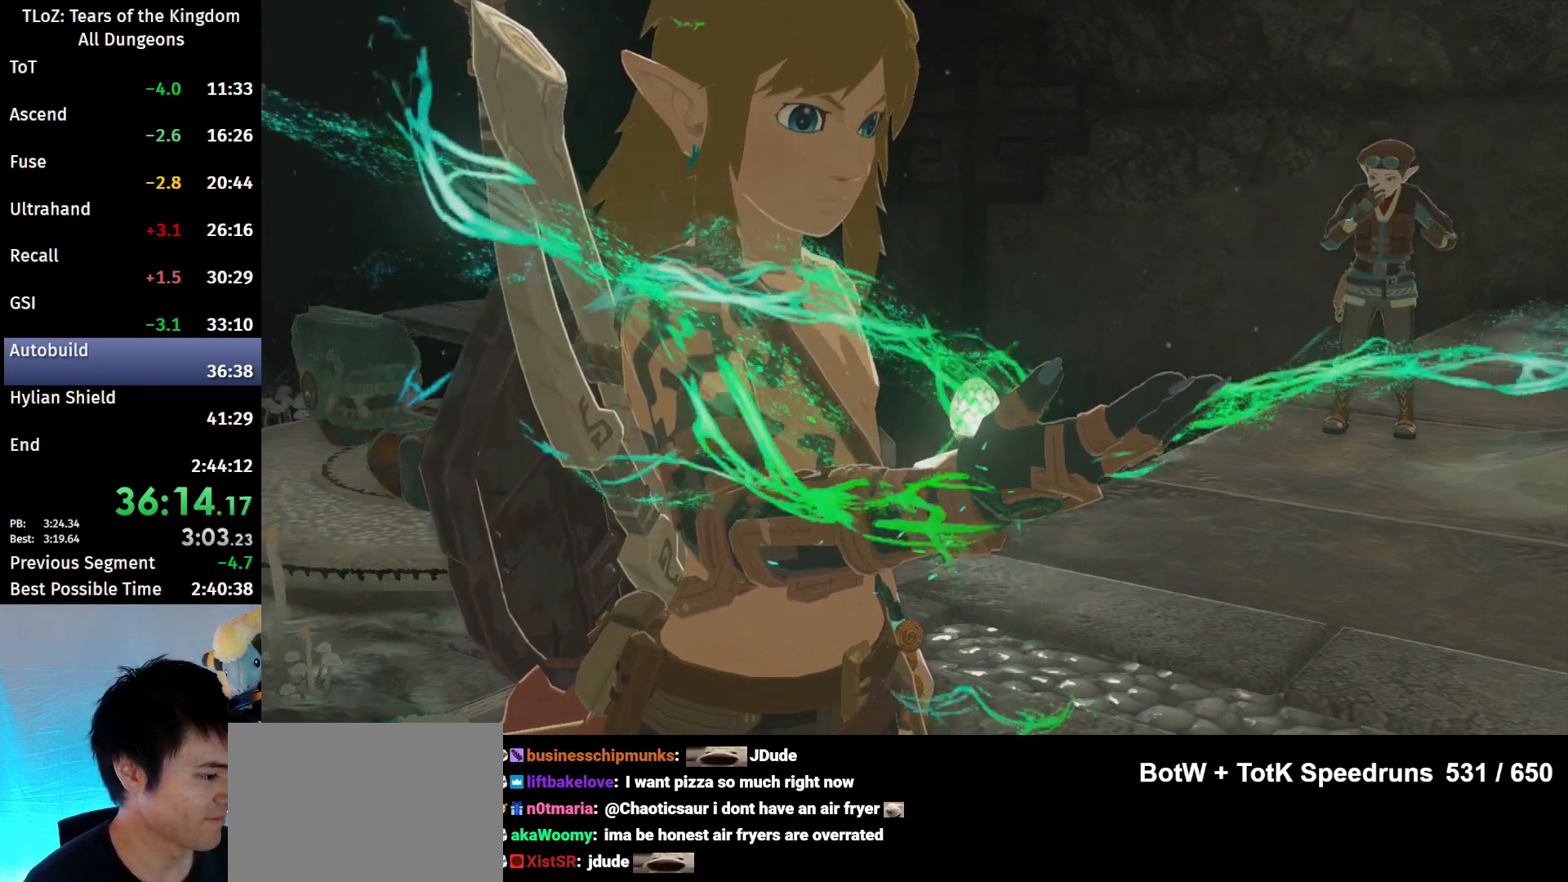
{"buttons": ["A", "B"], "left_stick": "center", "right_stick": "center", "events": [[67, "A", "down"], [67, "B", "down"], [133, "A", "up"], [133, "B", "up"], [267, "A", "down"], [267, "B", "down"], [333, "A", "up"], [333, "B", "up"], [433, "B", "down"], [467, "A", "down"]]}
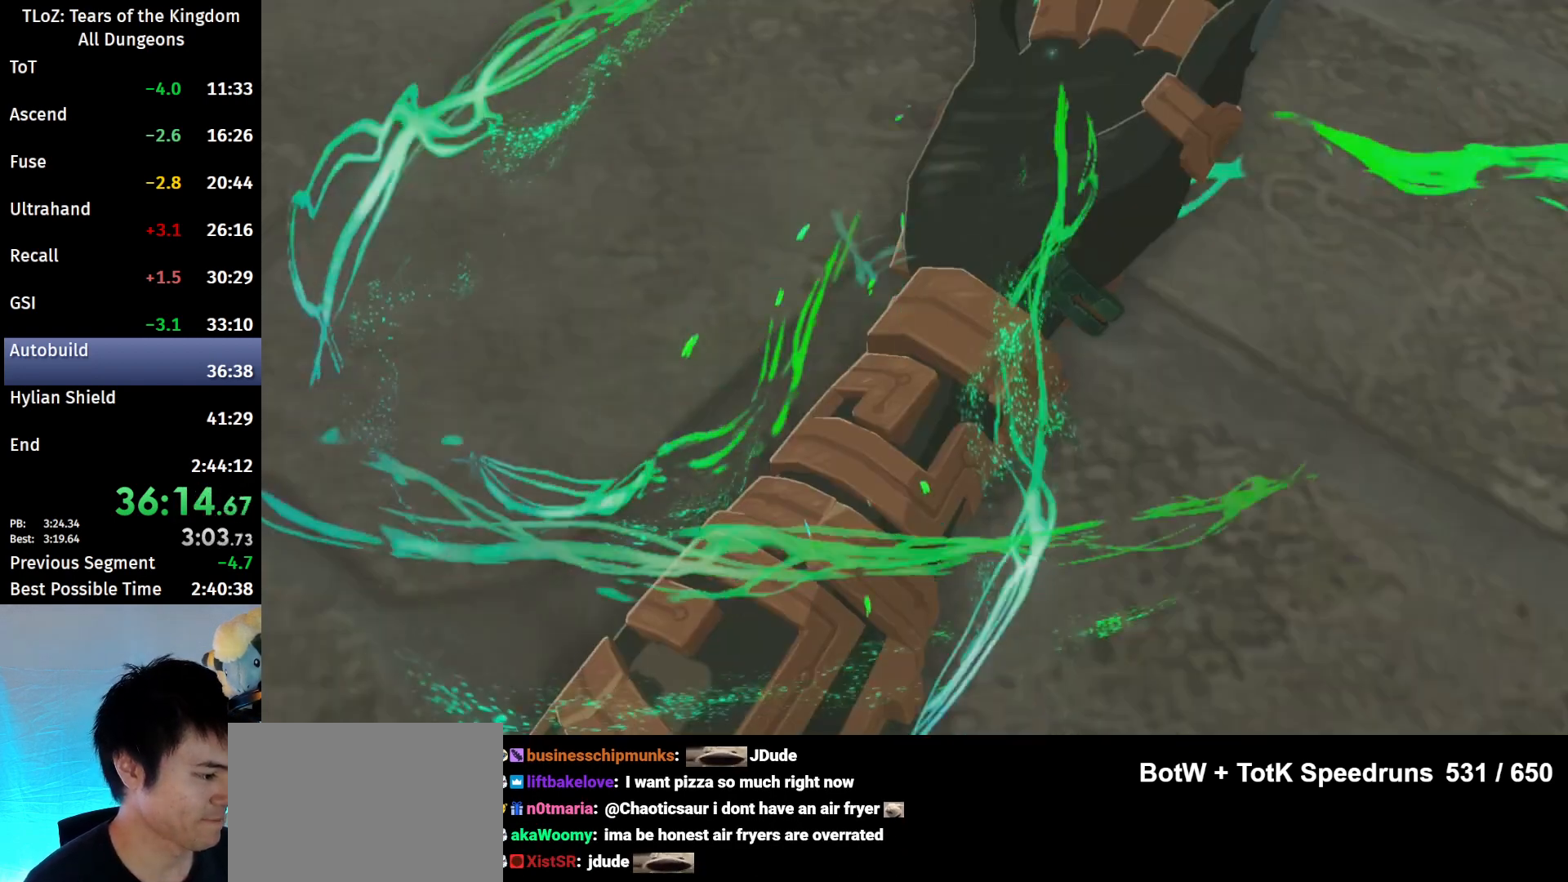
{"buttons": [], "left_stick": "center", "right_stick": "center", "events": [[33, "A", "up"], [33, "B", "up"], [133, "B", "down"], [167, "A", "down"], [233, "A", "up"], [233, "B", "up"], [300, "B", "down"], [333, "A", "down"], [433, "A", "up"], [433, "B", "up"]]}
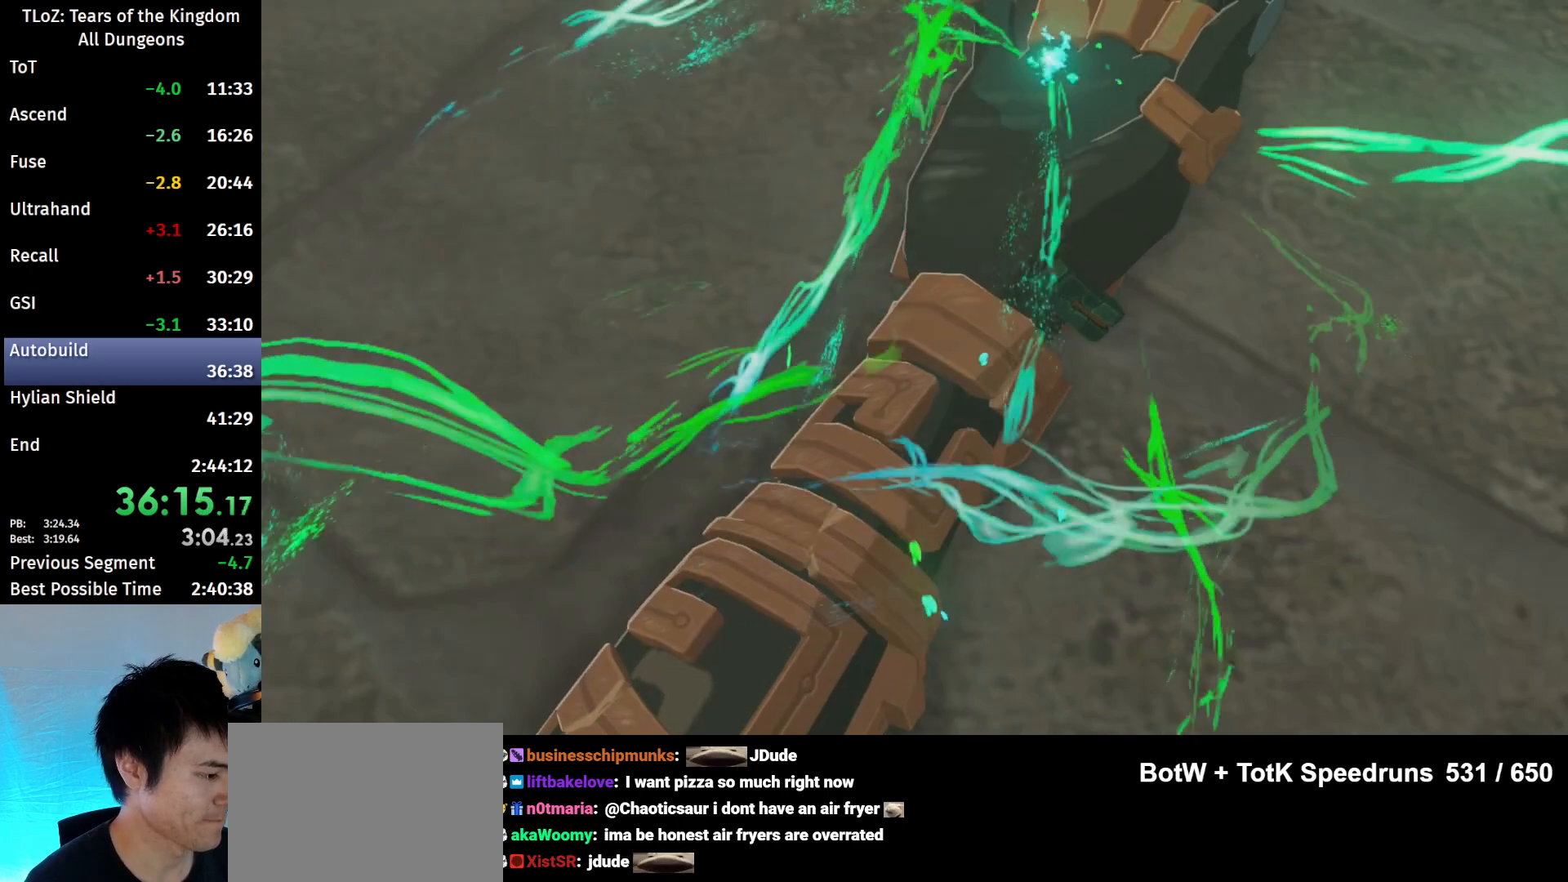
{"buttons": [], "left_stick": "center", "right_stick": "center", "events": [[33, "B", "down"], [67, "A", "down"], [100, "A", "up"], [100, "B", "up"], [200, "B", "down"], [233, "A", "down"], [267, "A", "up"], [267, "B", "up"], [400, "A", "down"], [400, "B", "down"], [467, "A", "up"], [467, "B", "up"]]}
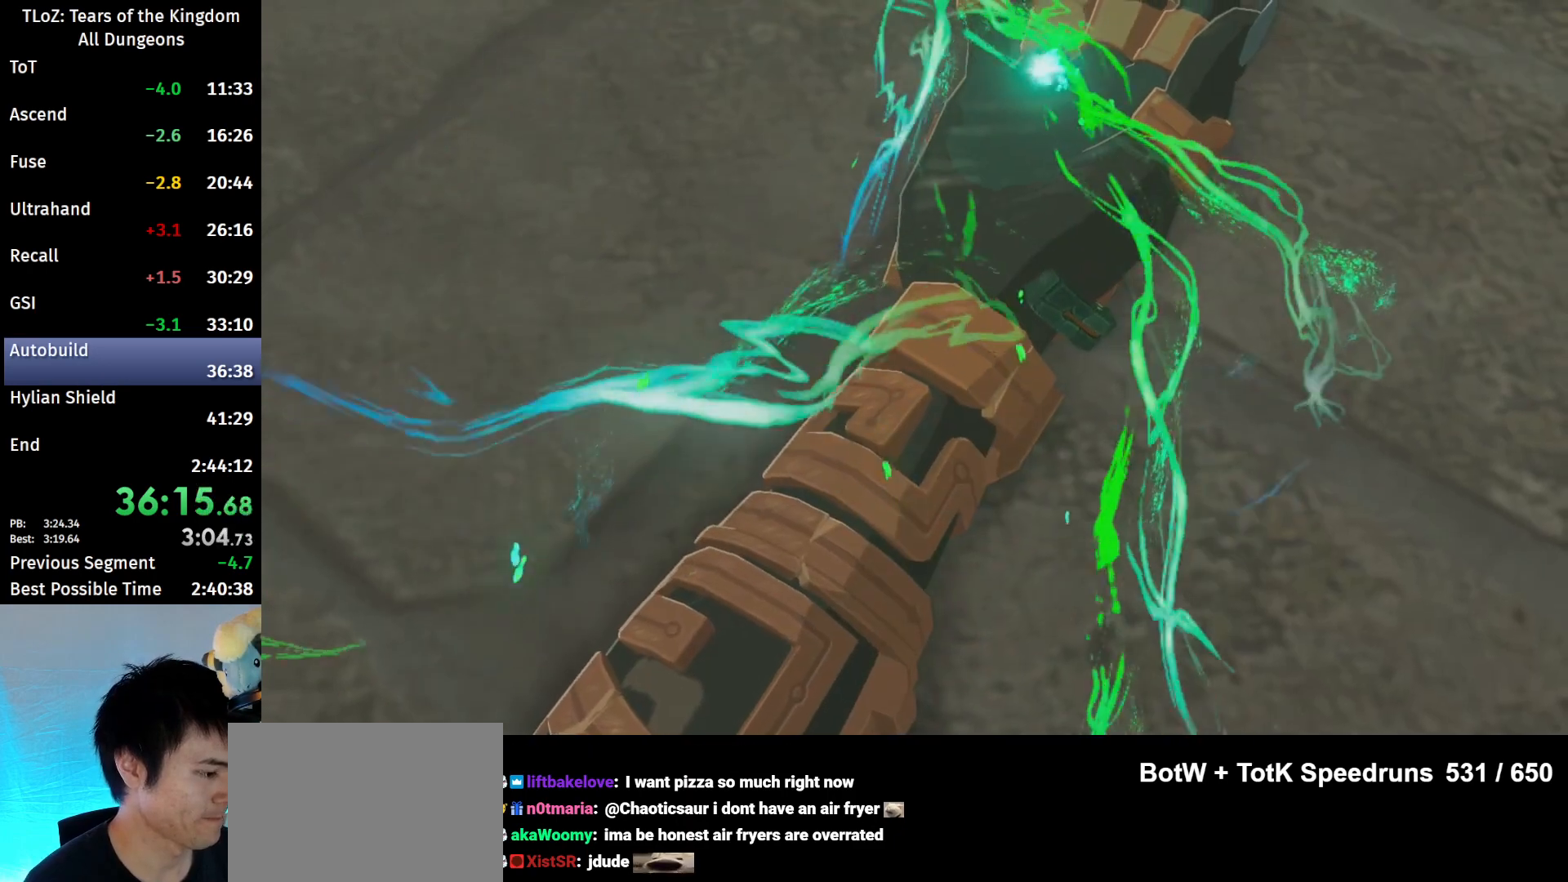
{"buttons": ["A", "B"], "left_stick": "center", "right_stick": "center", "events": [[67, "A", "down"], [67, "B", "down"], [100, "A", "up"], [100, "B", "up"], [233, "B", "down"], [267, "A", "down"], [300, "A", "up"], [300, "B", "up"], [433, "B", "down"], [467, "A", "down"]]}
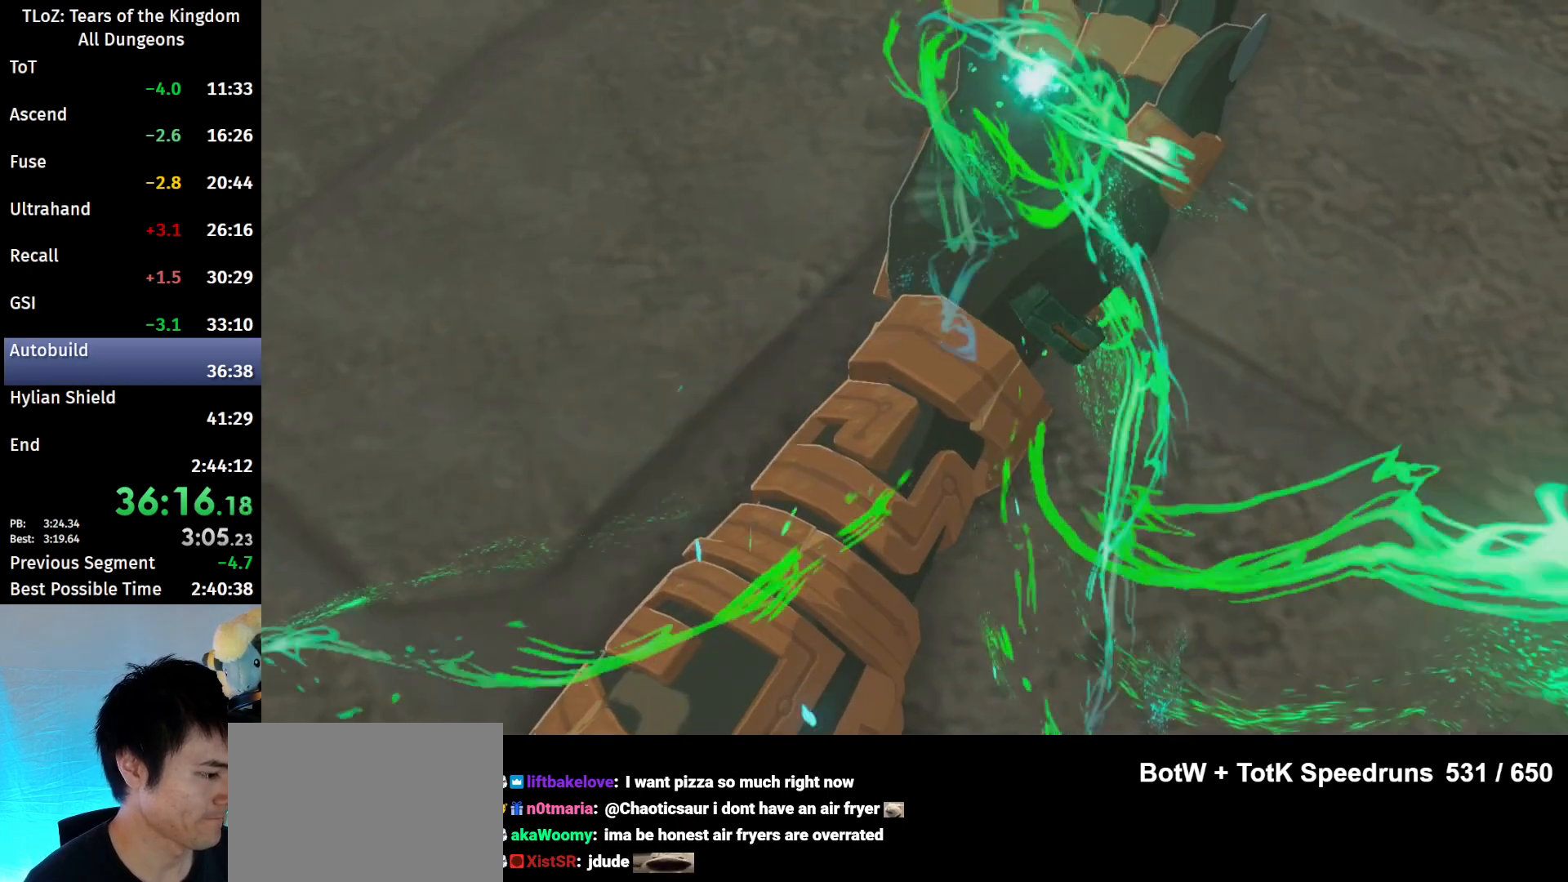
{"buttons": ["B"], "left_stick": "center", "right_stick": "center", "events": [[33, "A", "up"], [33, "B", "up"], [133, "B", "down"], [167, "A", "down"], [200, "A", "up"], [200, "B", "up"], [267, "B", "down"], [333, "A", "down"], [367, "A", "up"], [400, "B", "up"], [500, "B", "down"]]}
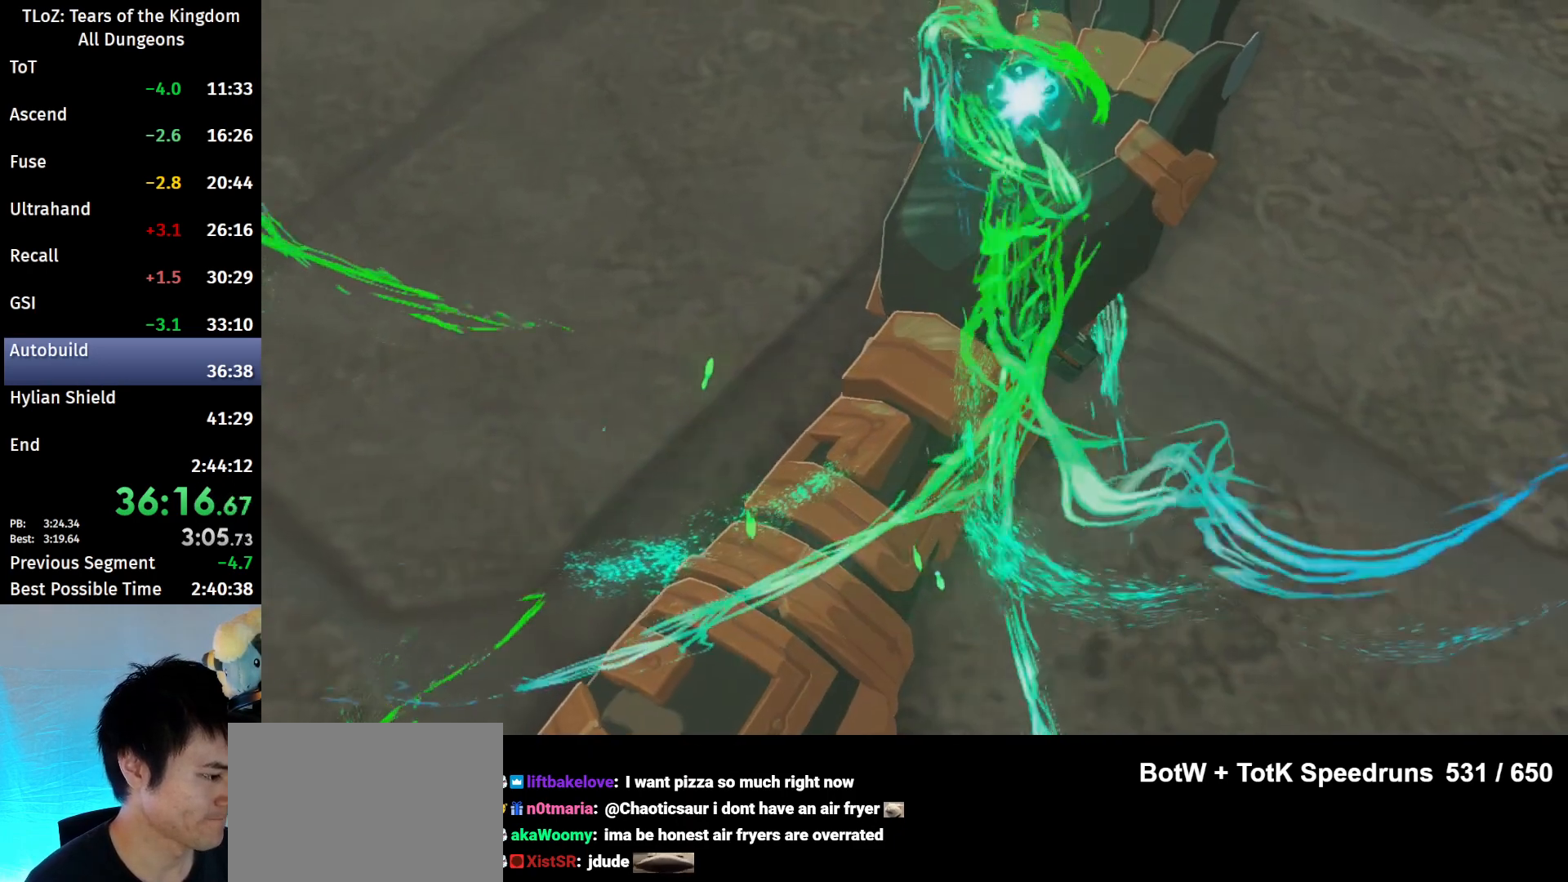
{"buttons": [], "left_stick": "center", "right_stick": "center", "events": [[33, "A", "down"], [67, "A", "up"], [67, "B", "up"], [167, "B", "down"], [200, "A", "down"], [267, "A", "up"], [267, "B", "up"], [400, "A", "down"], [400, "B", "down"], [467, "A", "up"], [467, "B", "up"]]}
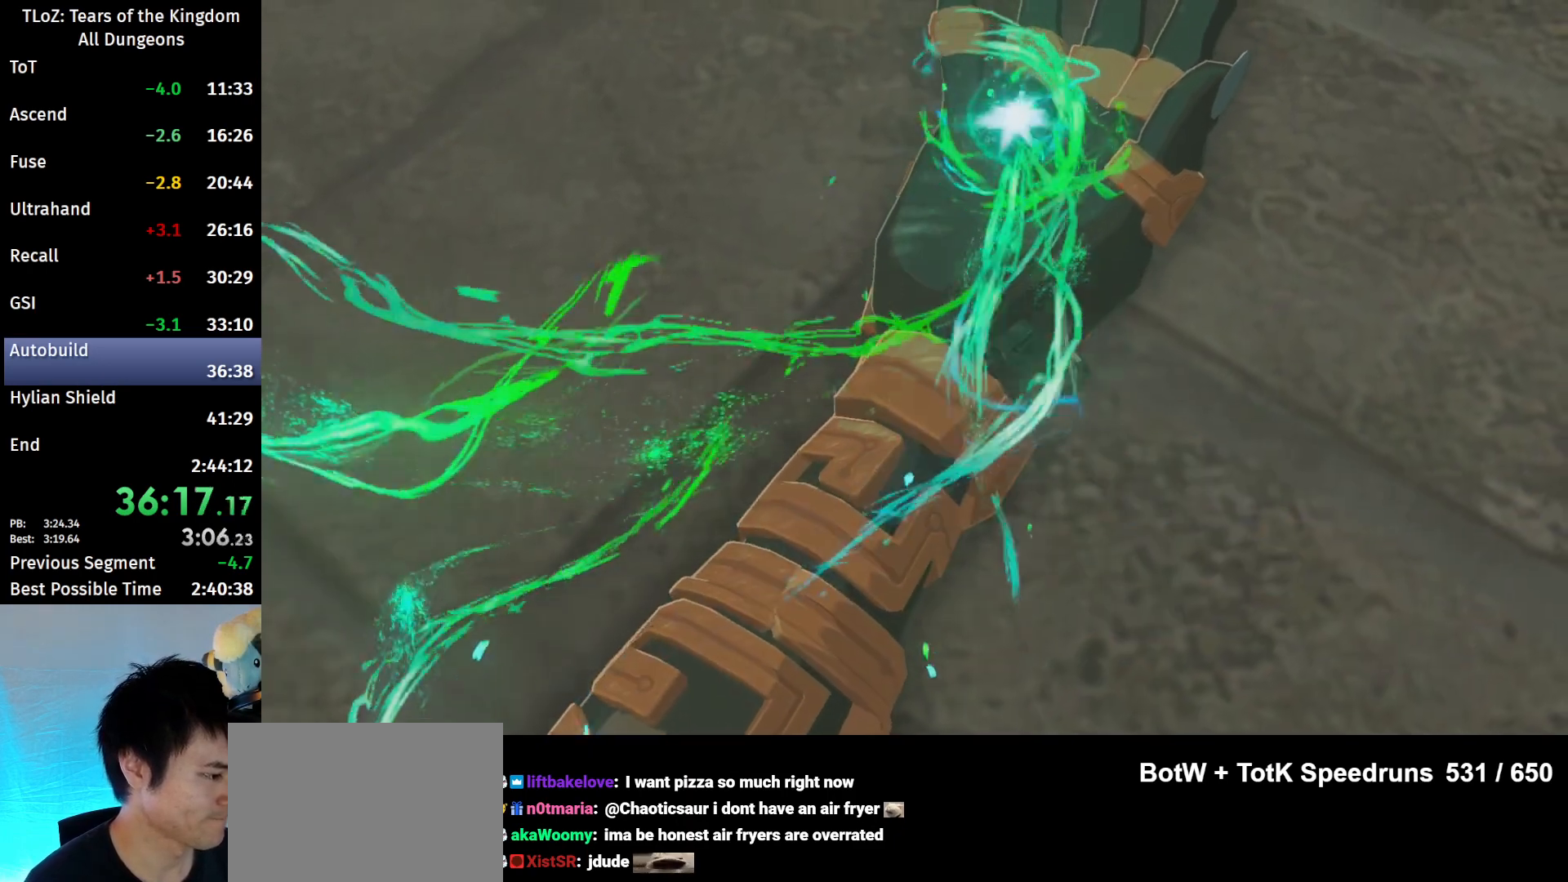
{"buttons": [], "left_stick": "center", "right_stick": "center", "events": [[100, "B", "down"], [133, "B", "up"]]}